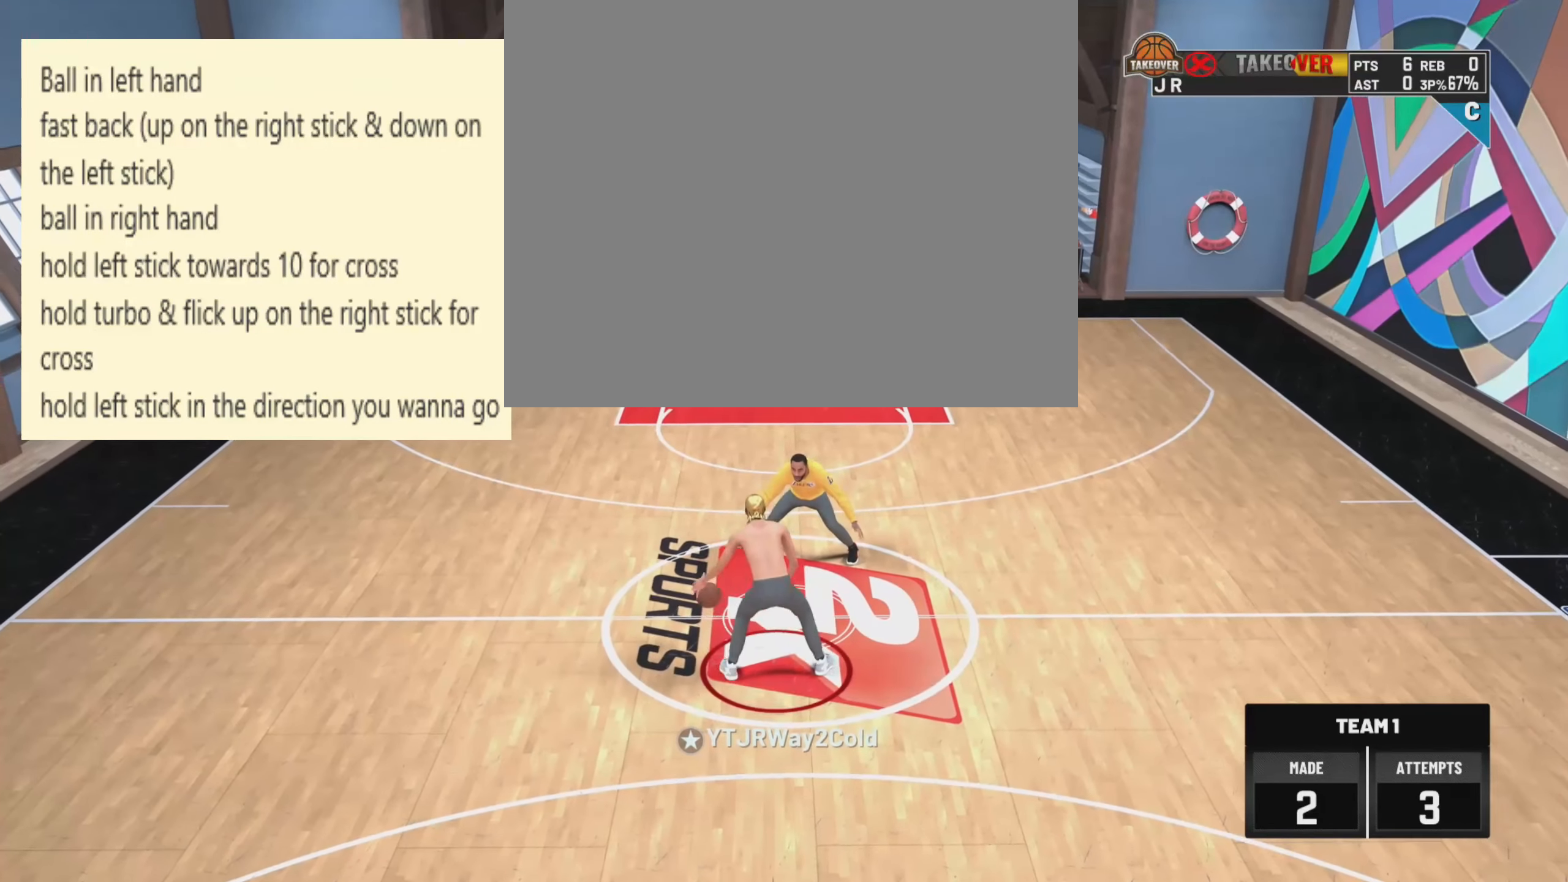
Gameplay with a controller (PlayStation layout); each line is a JSON object with the inputs held at the frame after it. "events" lists button and stick changes between this image and that frame as [ms after this image, input, new state], when the widget could be followed in between.
{"buttons": [], "left_stick": "down", "right_stick": "center", "events": [[133, "right_stick", "up"], [250, "left_stick", "down"], [266, "right_stick", "center"]]}
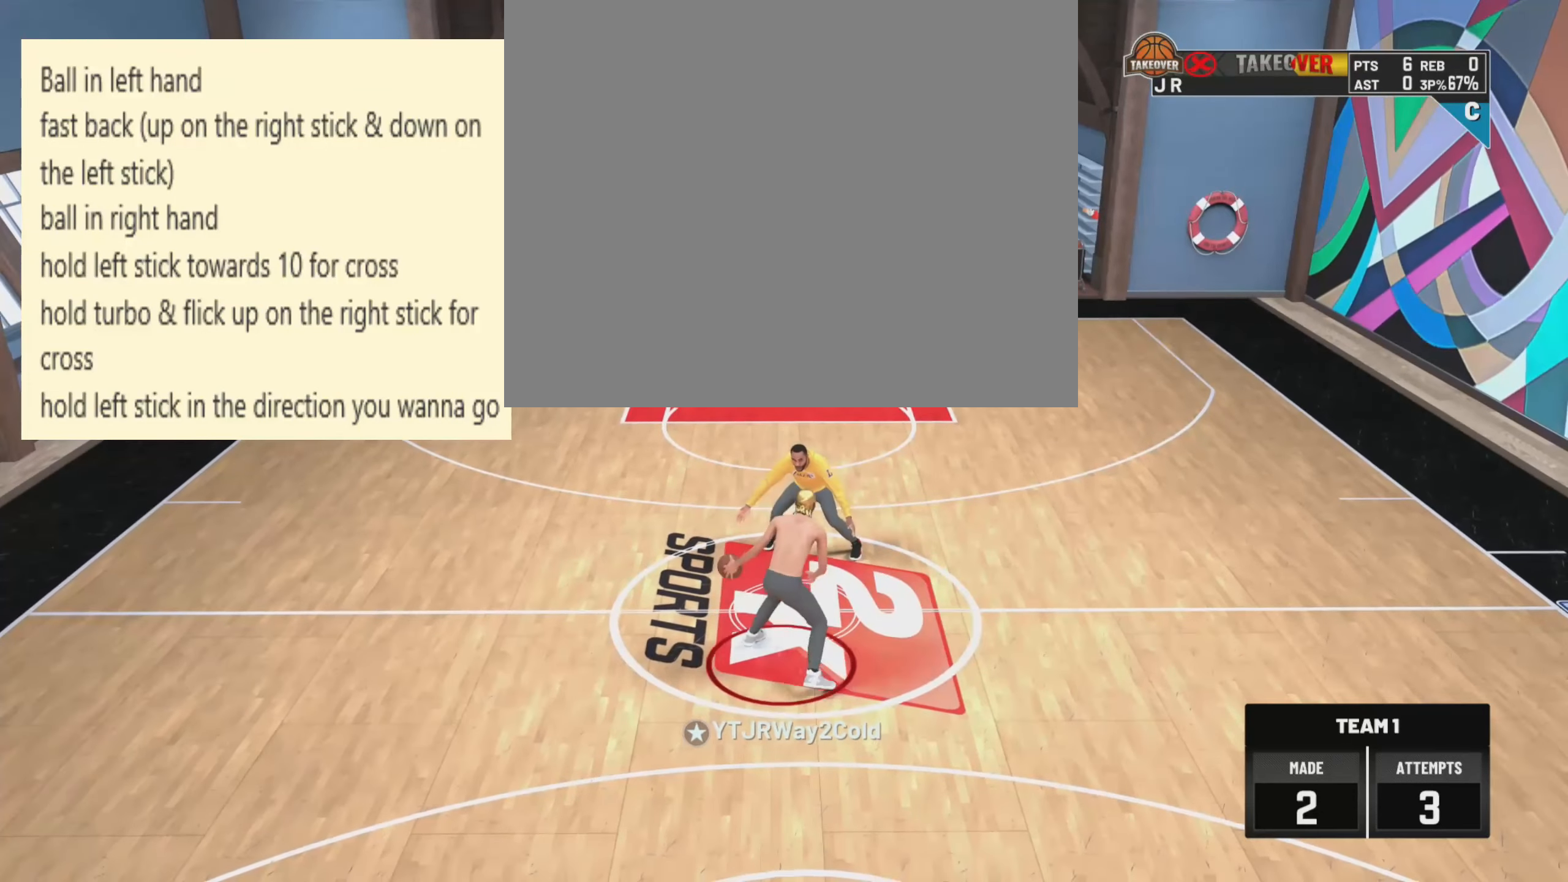
{"buttons": [], "left_stick": "up-left", "right_stick": "center", "events": [[350, "left_stick", "center"], [483, "left_stick", "up-left"]]}
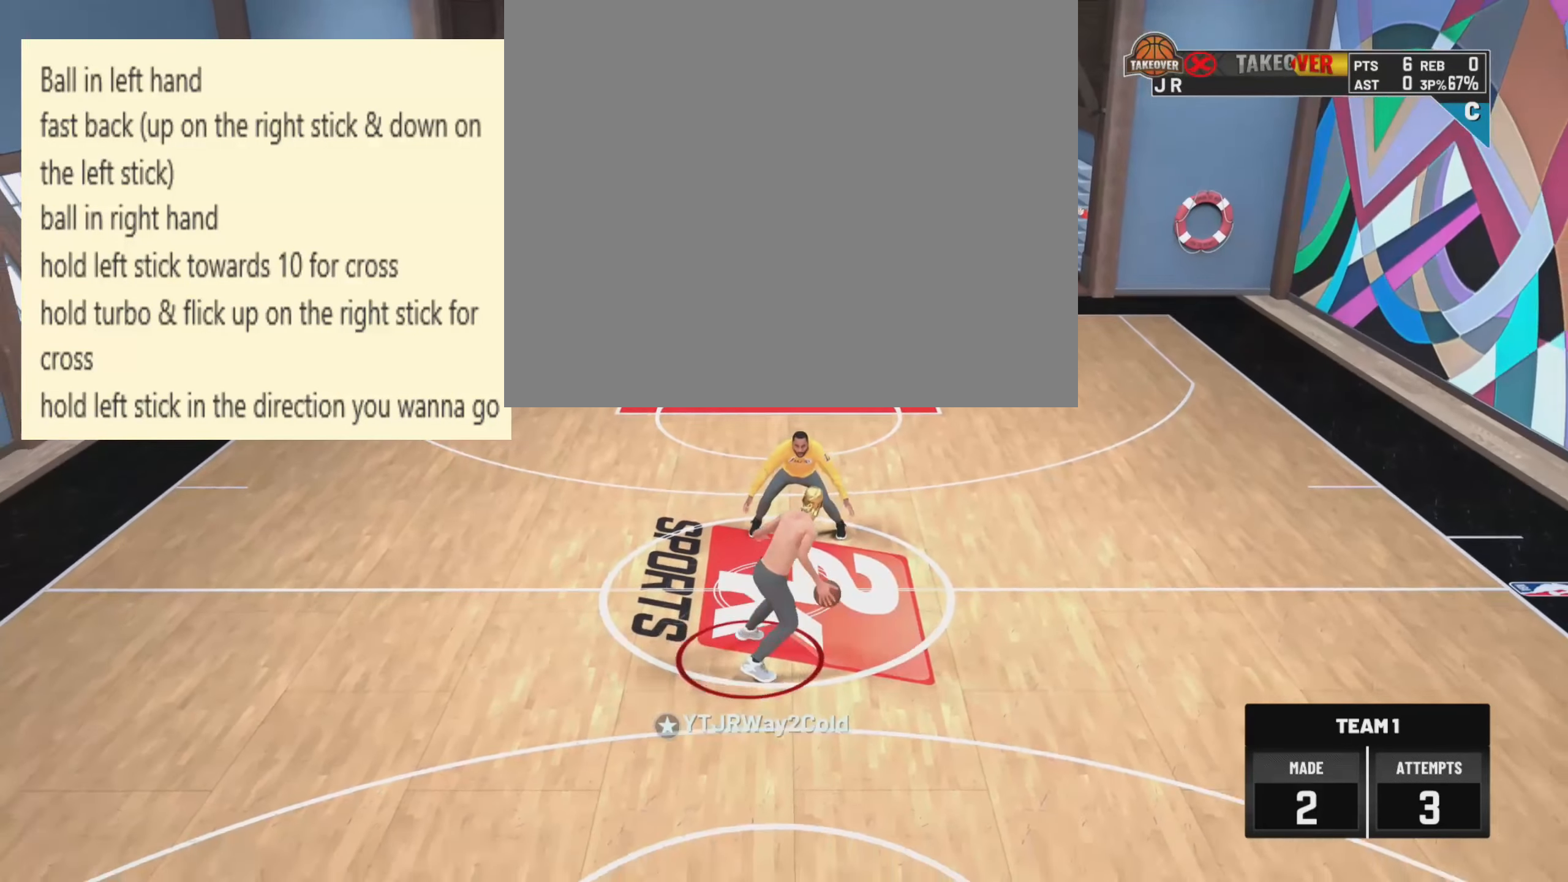
{"buttons": [], "left_stick": "up", "right_stick": "center", "events": [[350, "left_stick", "up"], [350, "right_stick", "up"], [483, "right_stick", "center"]]}
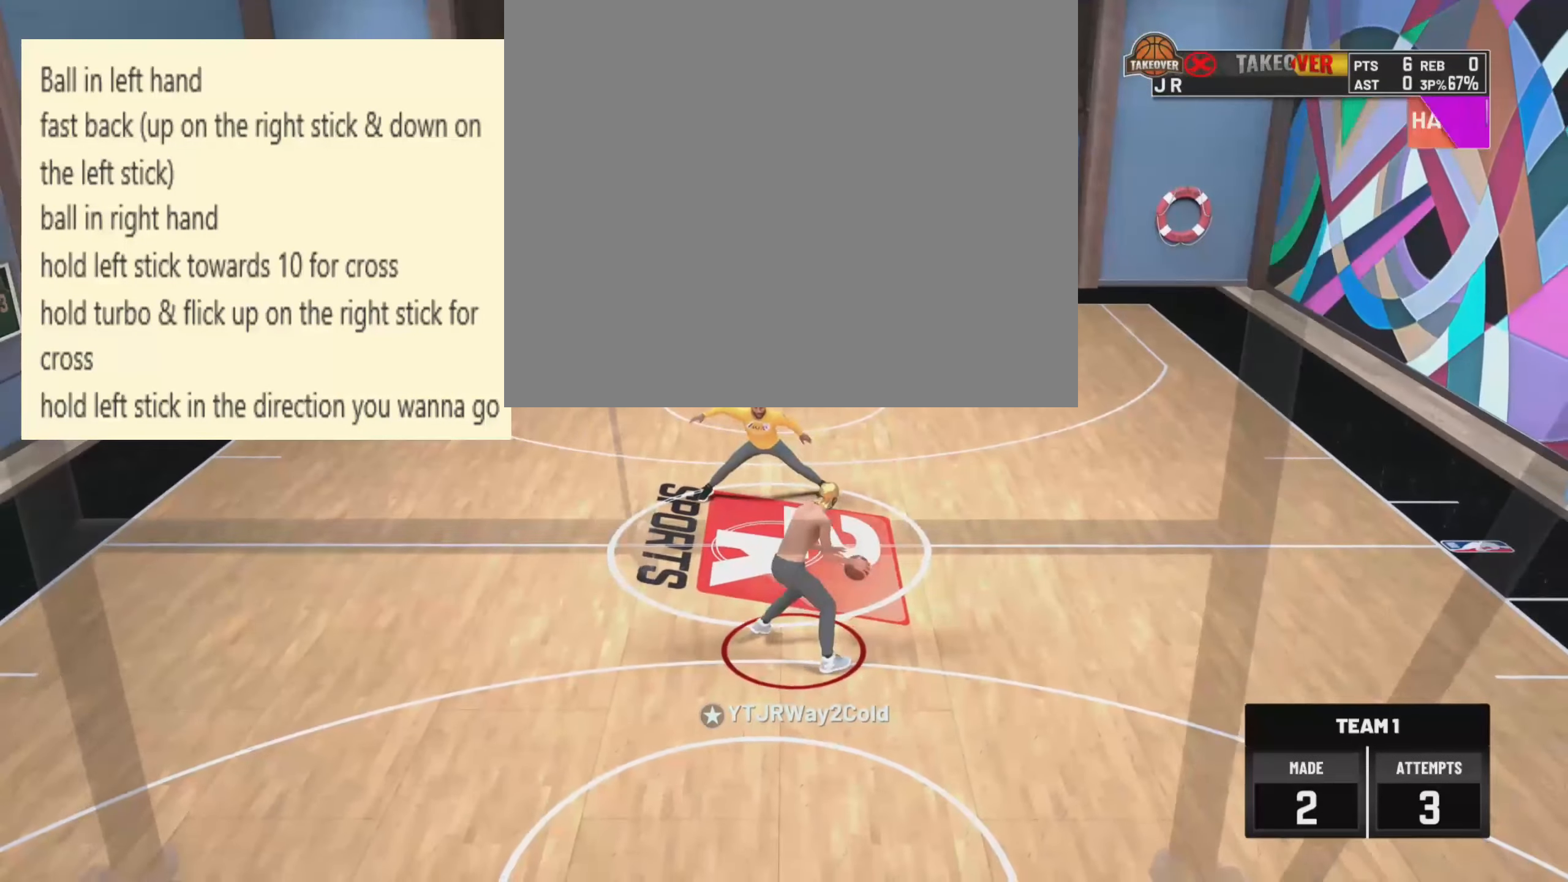
{"buttons": ["R2"], "left_stick": "up-right", "right_stick": "center", "events": [[33, "R2", "down"], [100, "left_stick", "up-right"]]}
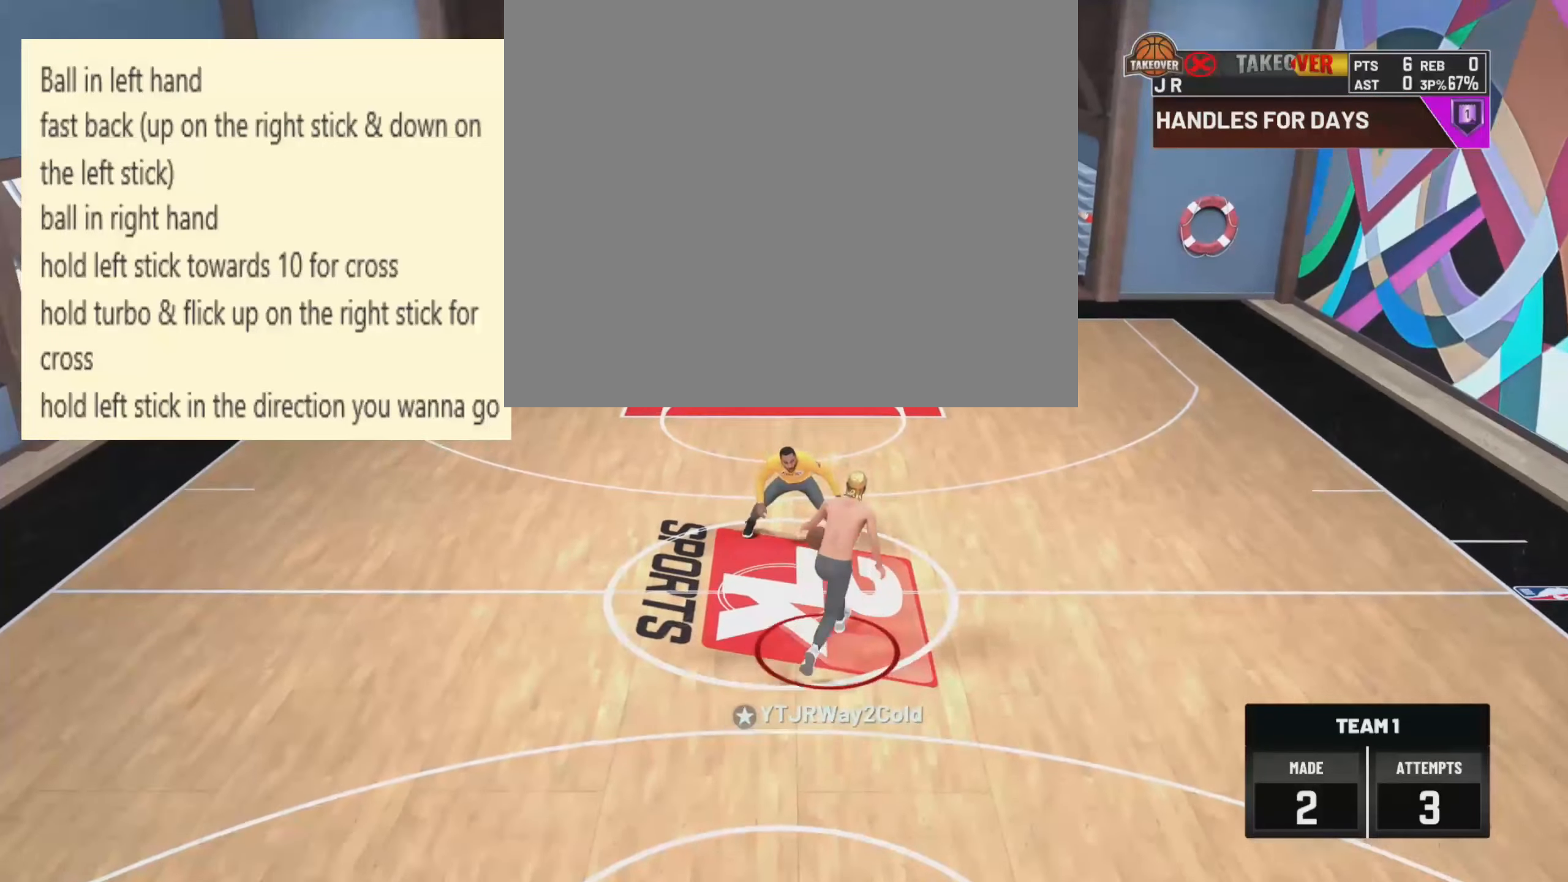
{"buttons": ["R2"], "left_stick": "up-right", "right_stick": "center", "events": []}
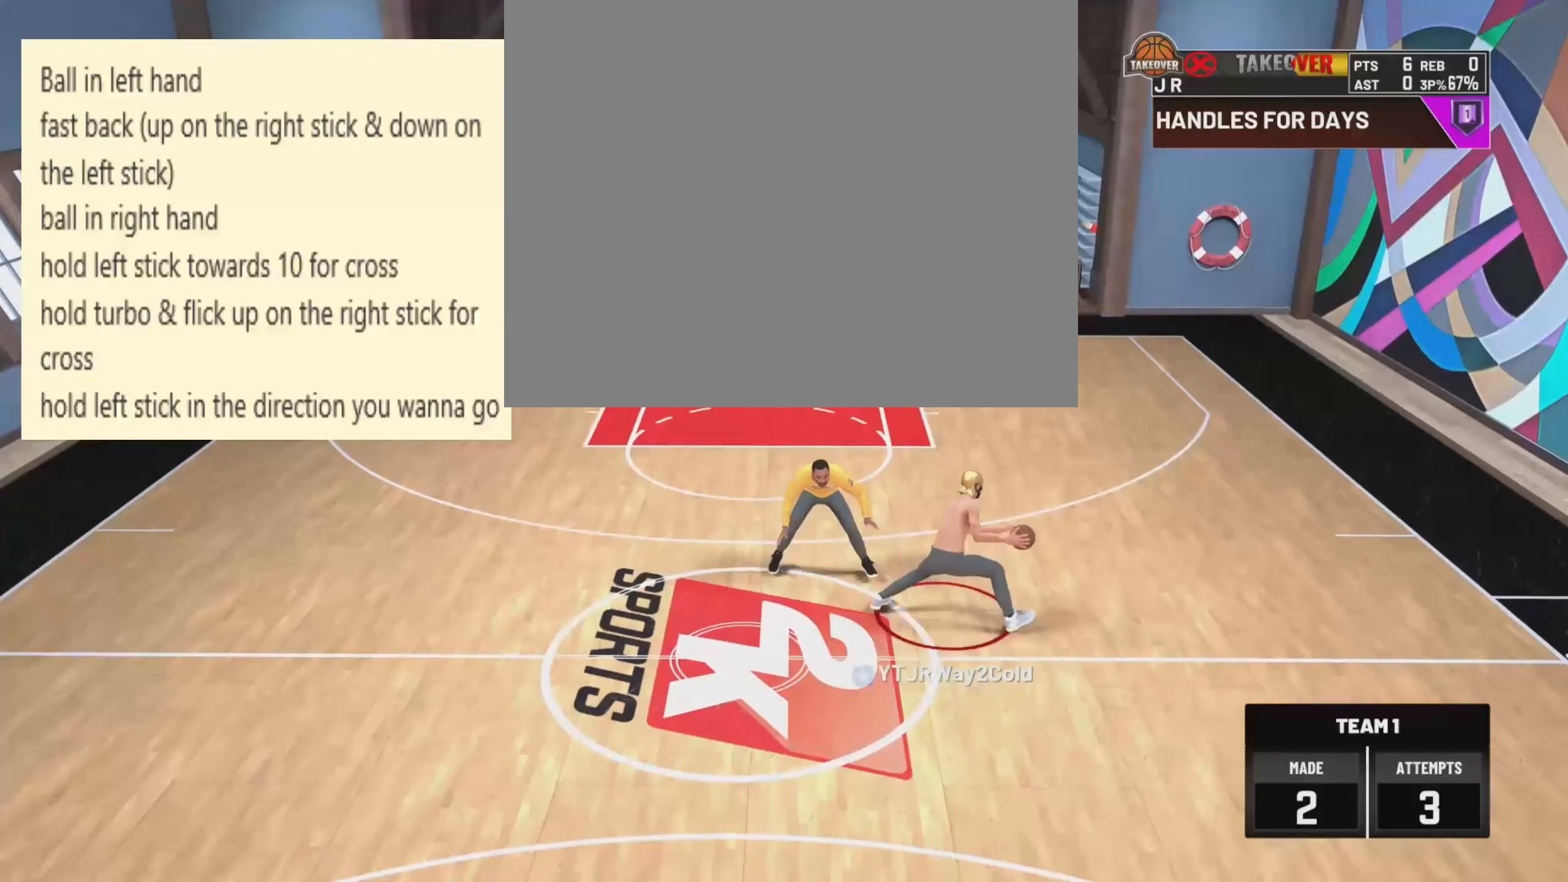
{"buttons": ["SQUARE"], "left_stick": "center", "right_stick": "center", "events": [[267, "R2", "up"], [267, "left_stick", "center"], [433, "SQUARE", "down"]]}
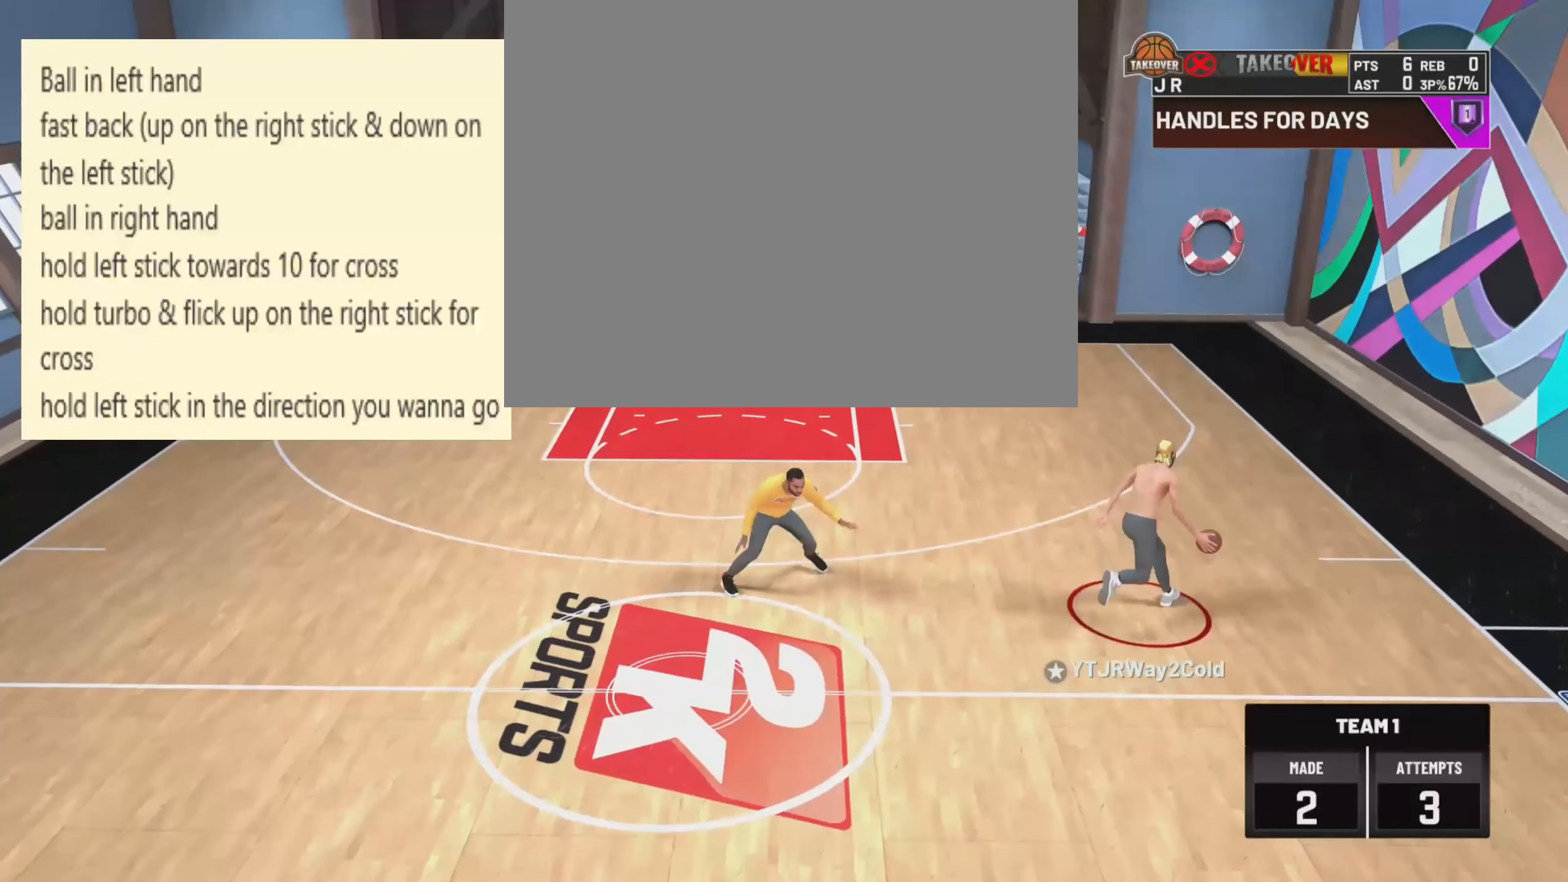
{"buttons": [], "left_stick": "center", "right_stick": "center", "events": [[383, "SQUARE", "up"]]}
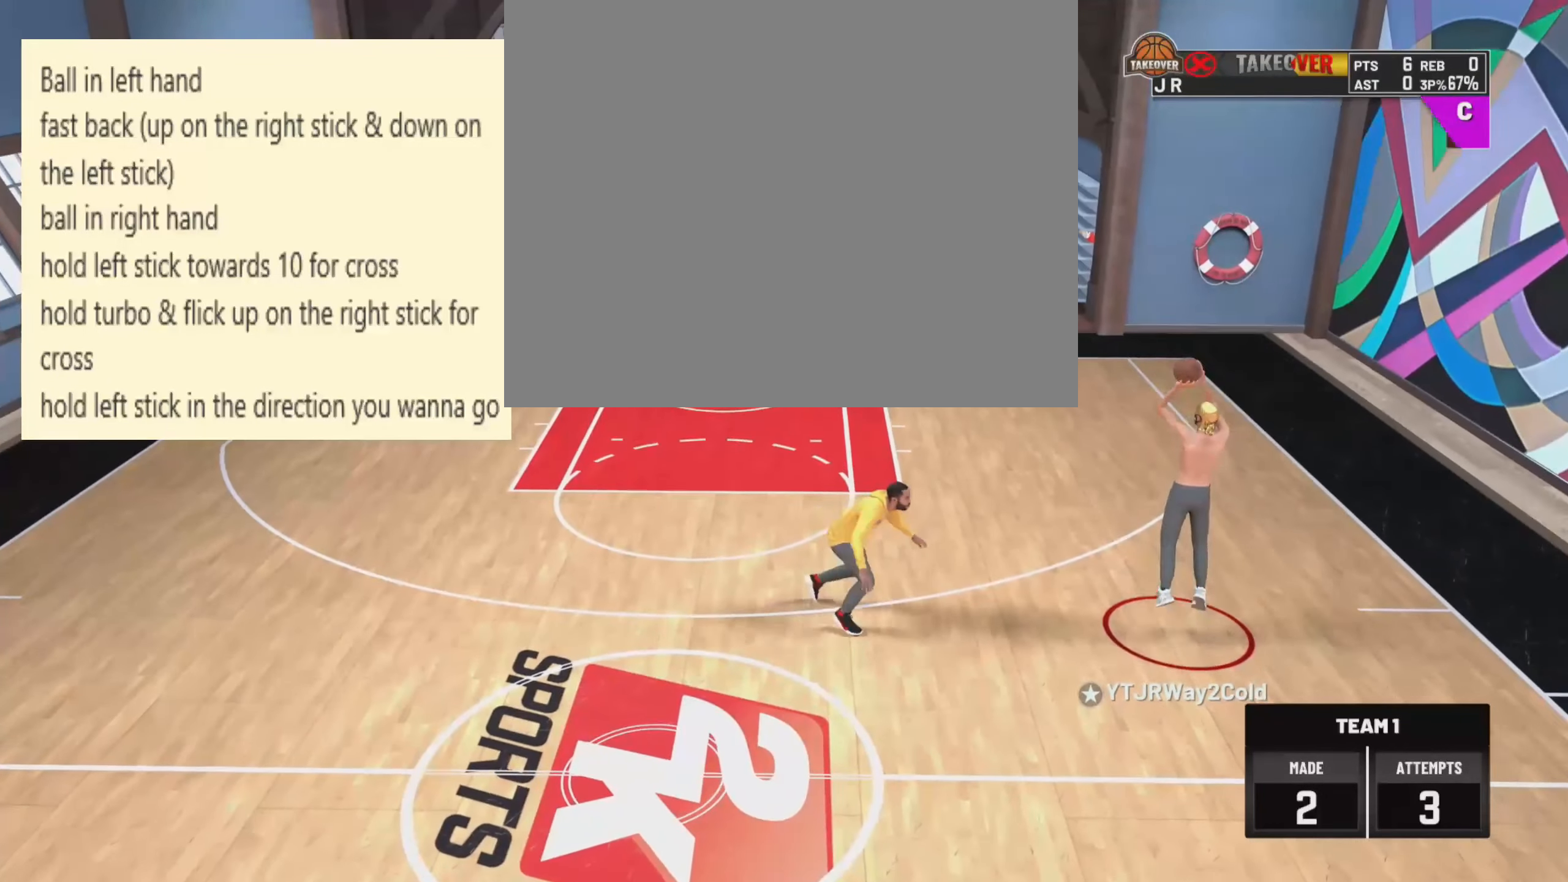
{"buttons": [], "left_stick": "center", "right_stick": "center", "events": []}
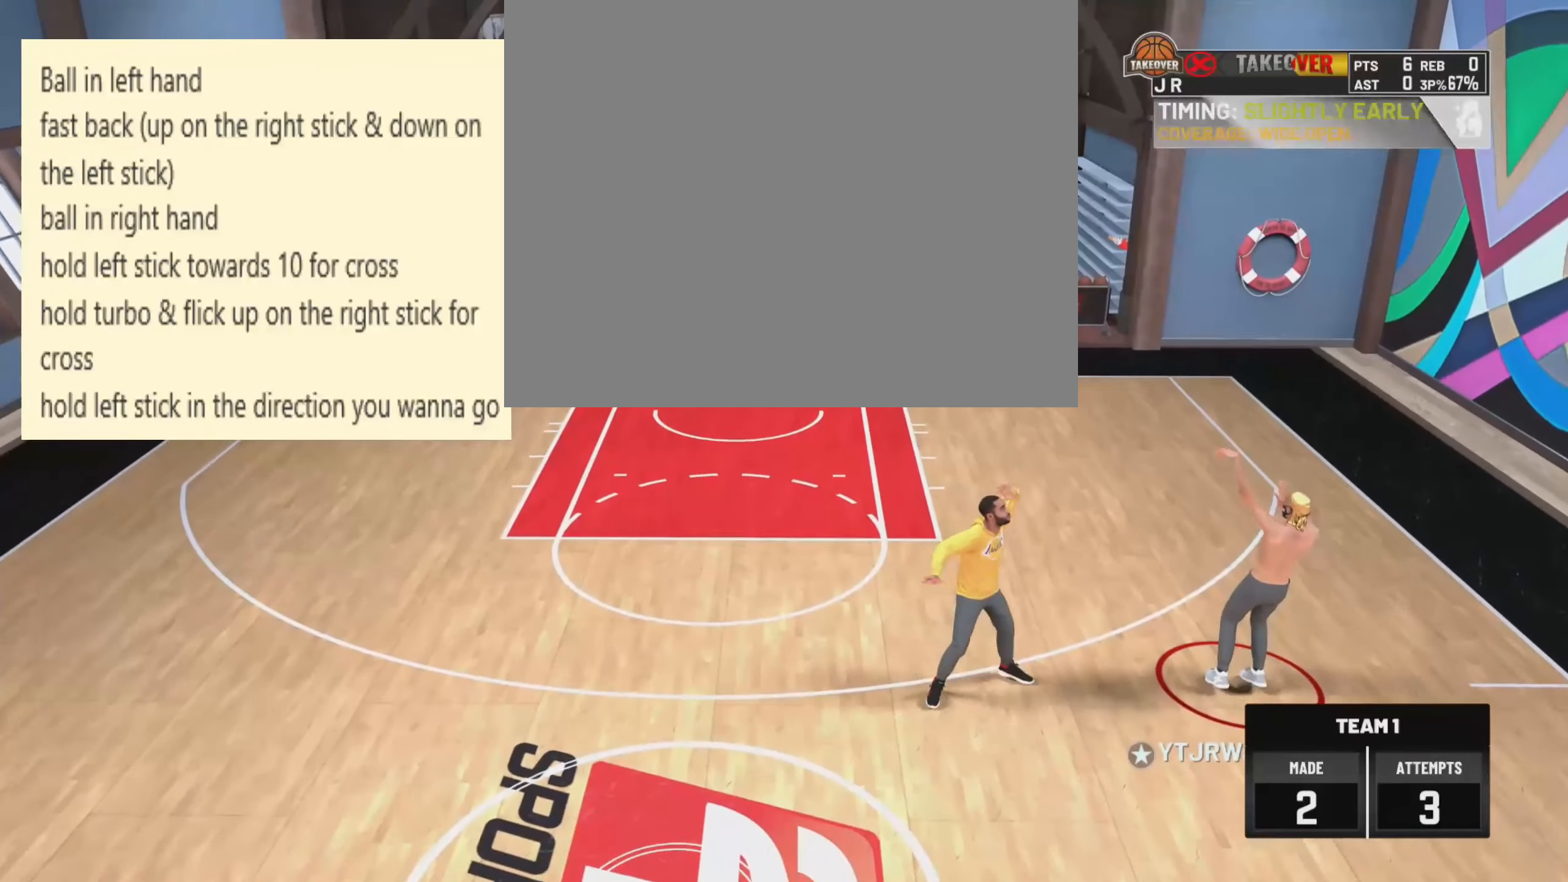
{"buttons": [], "left_stick": "center", "right_stick": "center", "events": []}
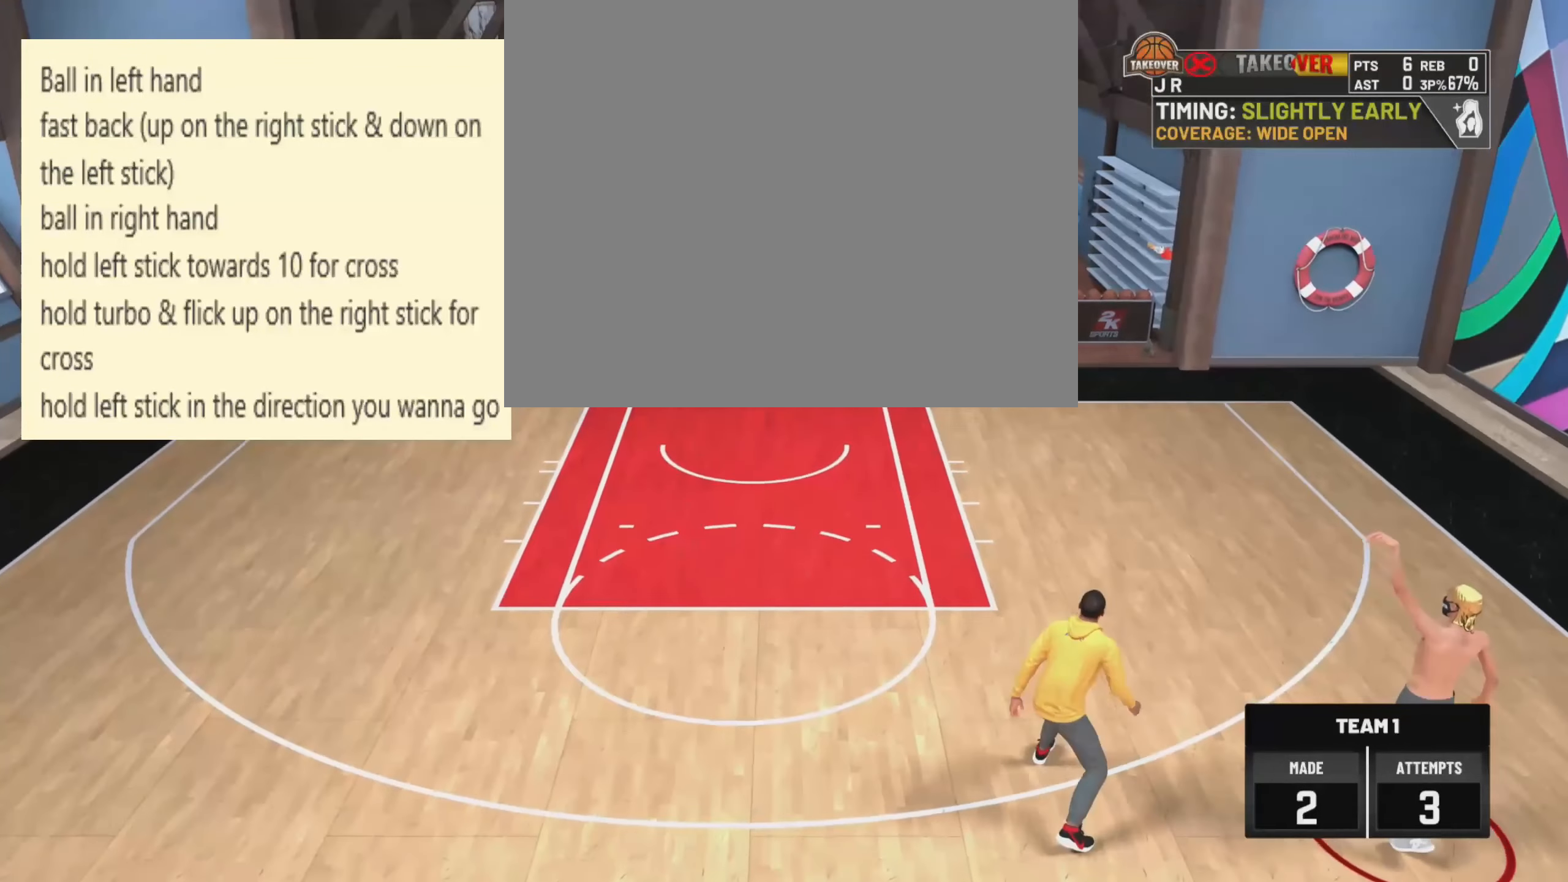
{"buttons": [], "left_stick": "center", "right_stick": "center", "events": []}
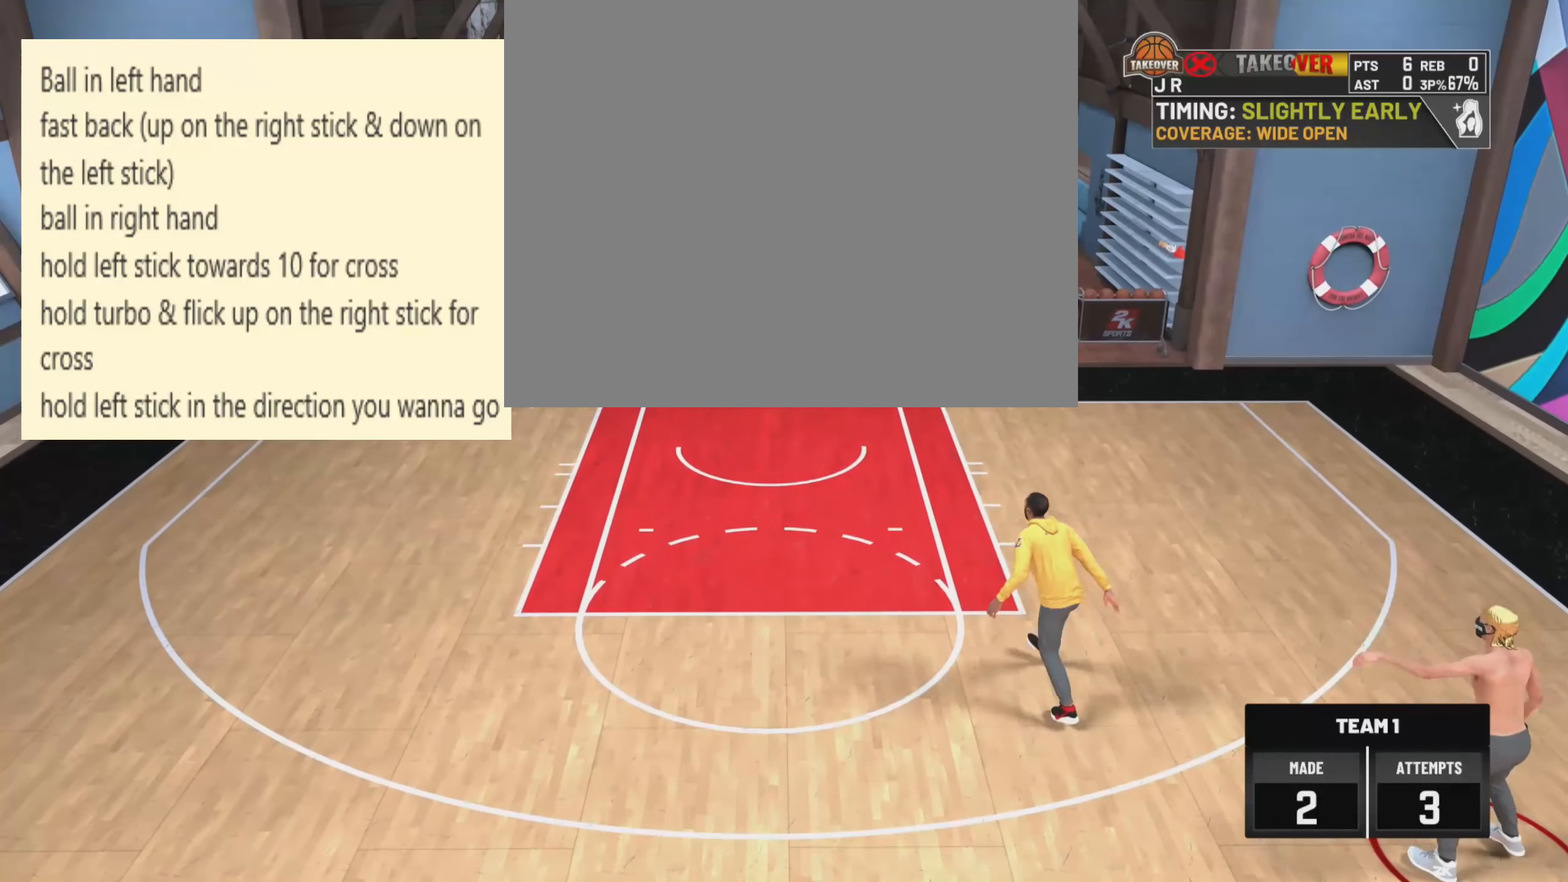
{"buttons": [], "left_stick": "center", "right_stick": "center", "events": []}
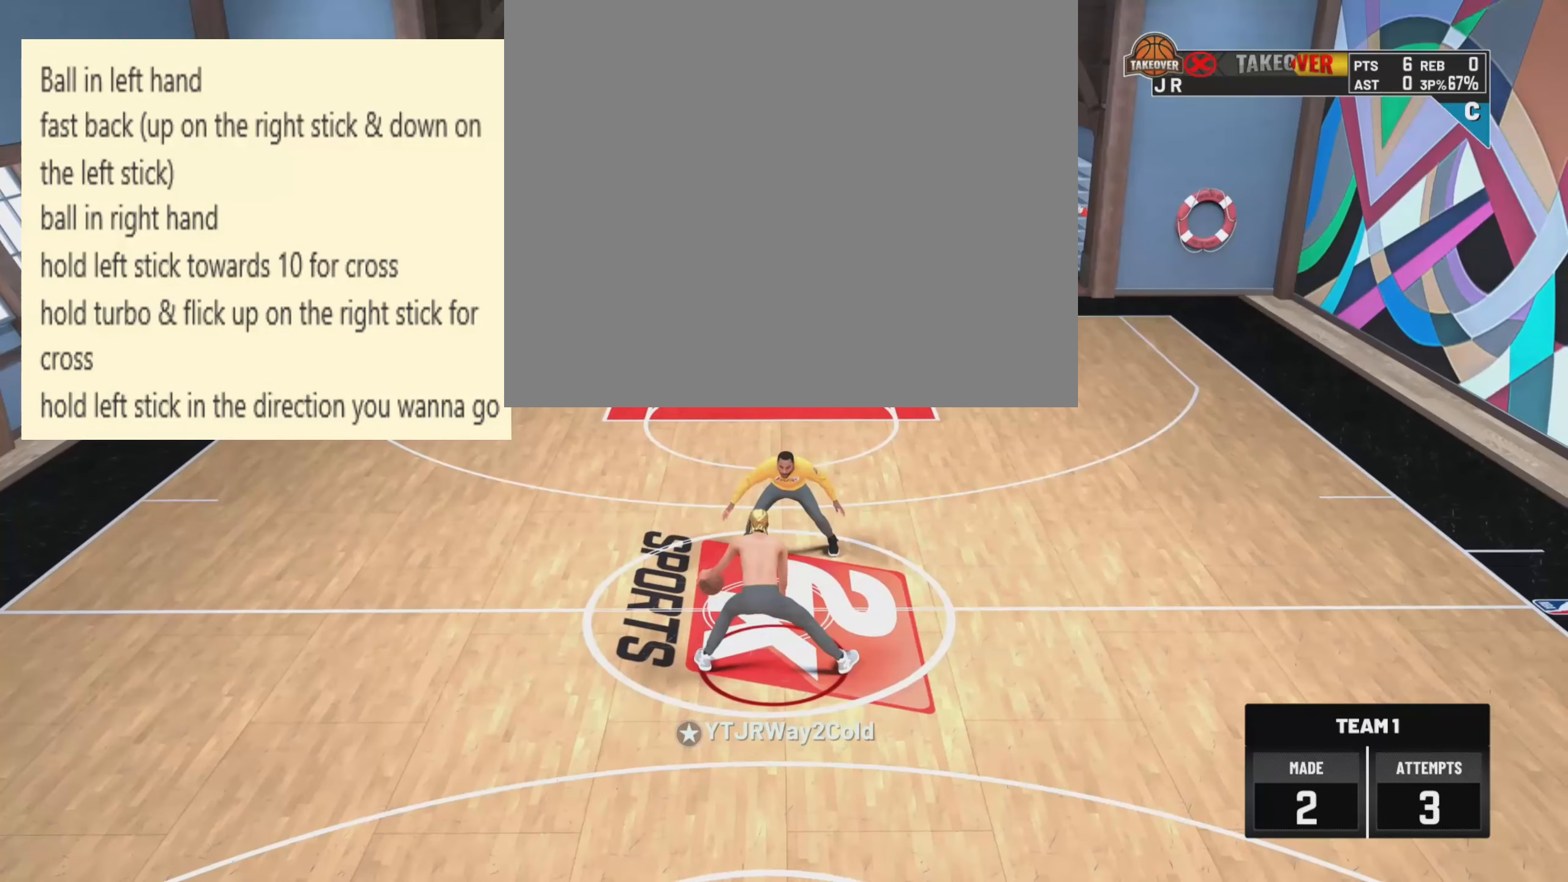
{"buttons": [], "left_stick": "center", "right_stick": "center", "events": []}
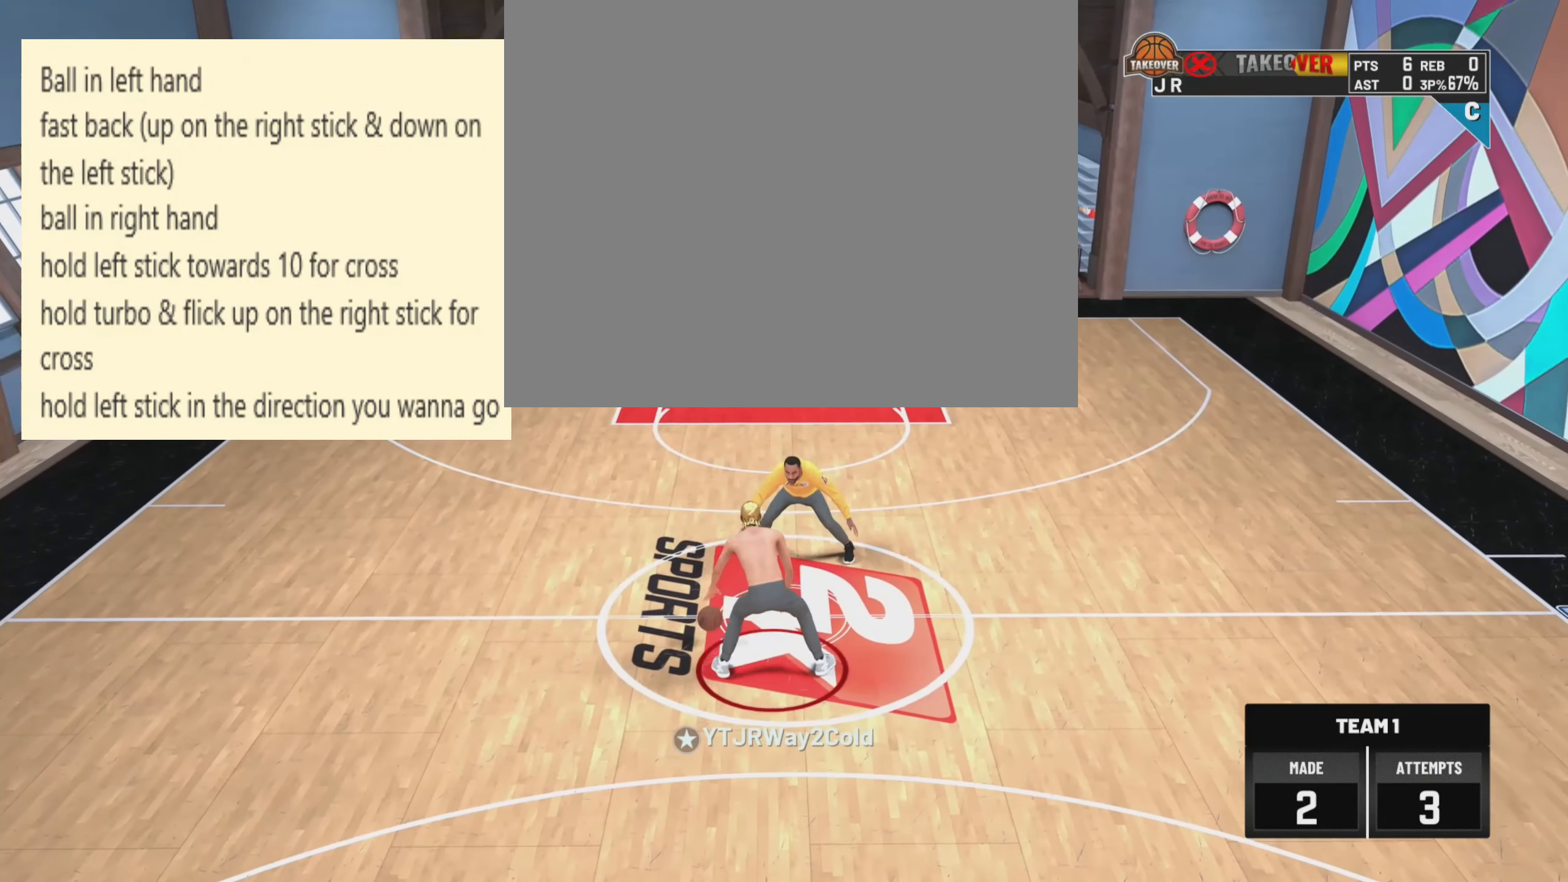
{"buttons": [], "left_stick": "center", "right_stick": "center", "events": []}
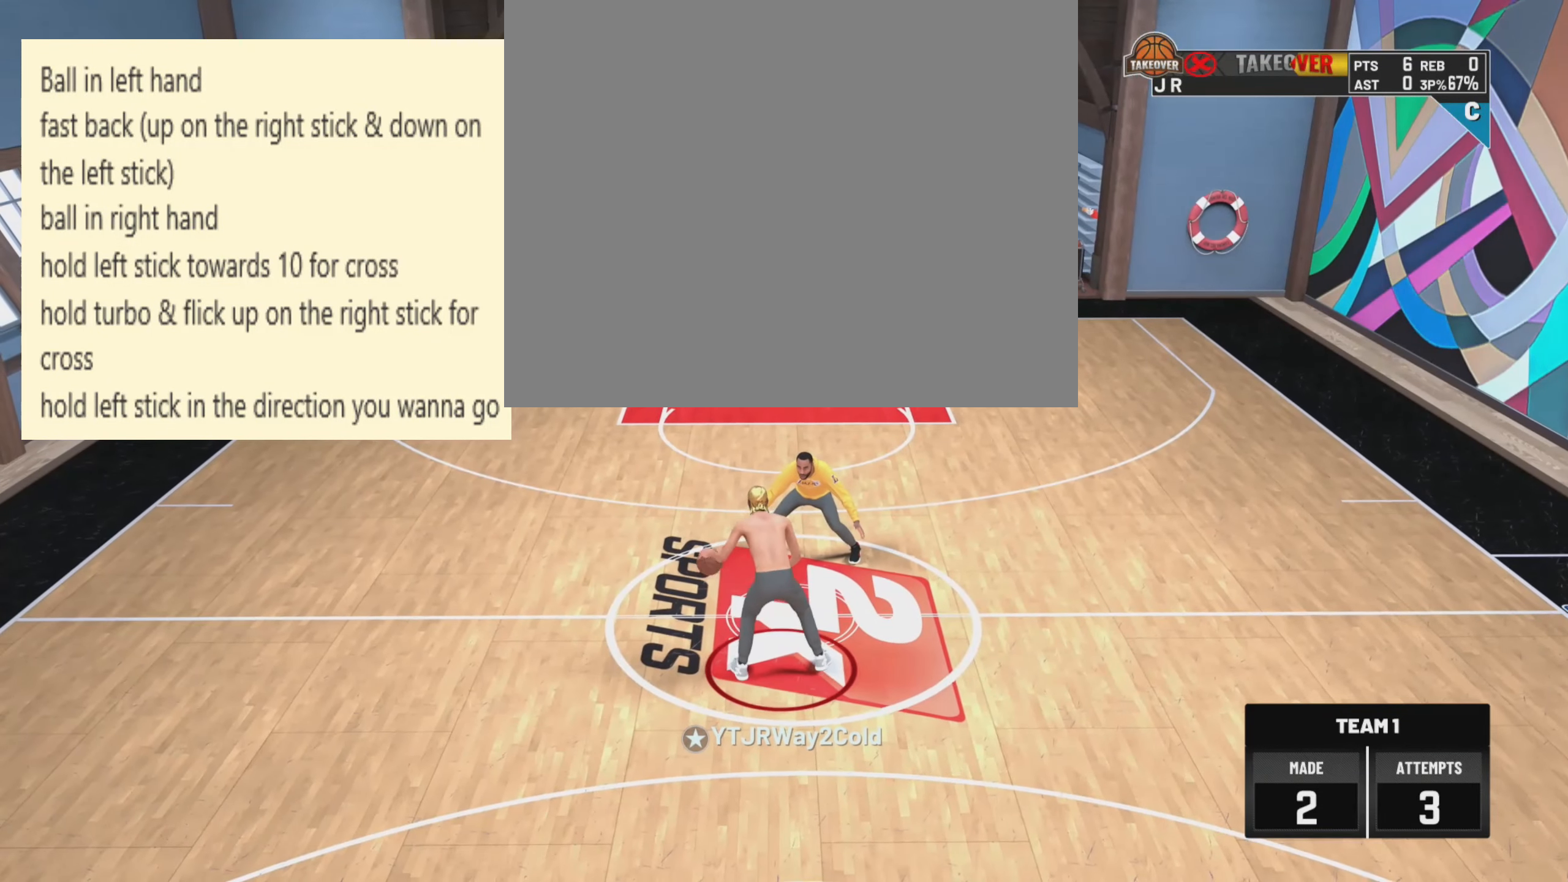
{"buttons": [], "left_stick": "down", "right_stick": "center", "events": [[83, "right_stick", "up"], [367, "left_stick", "down"], [417, "right_stick", "center"]]}
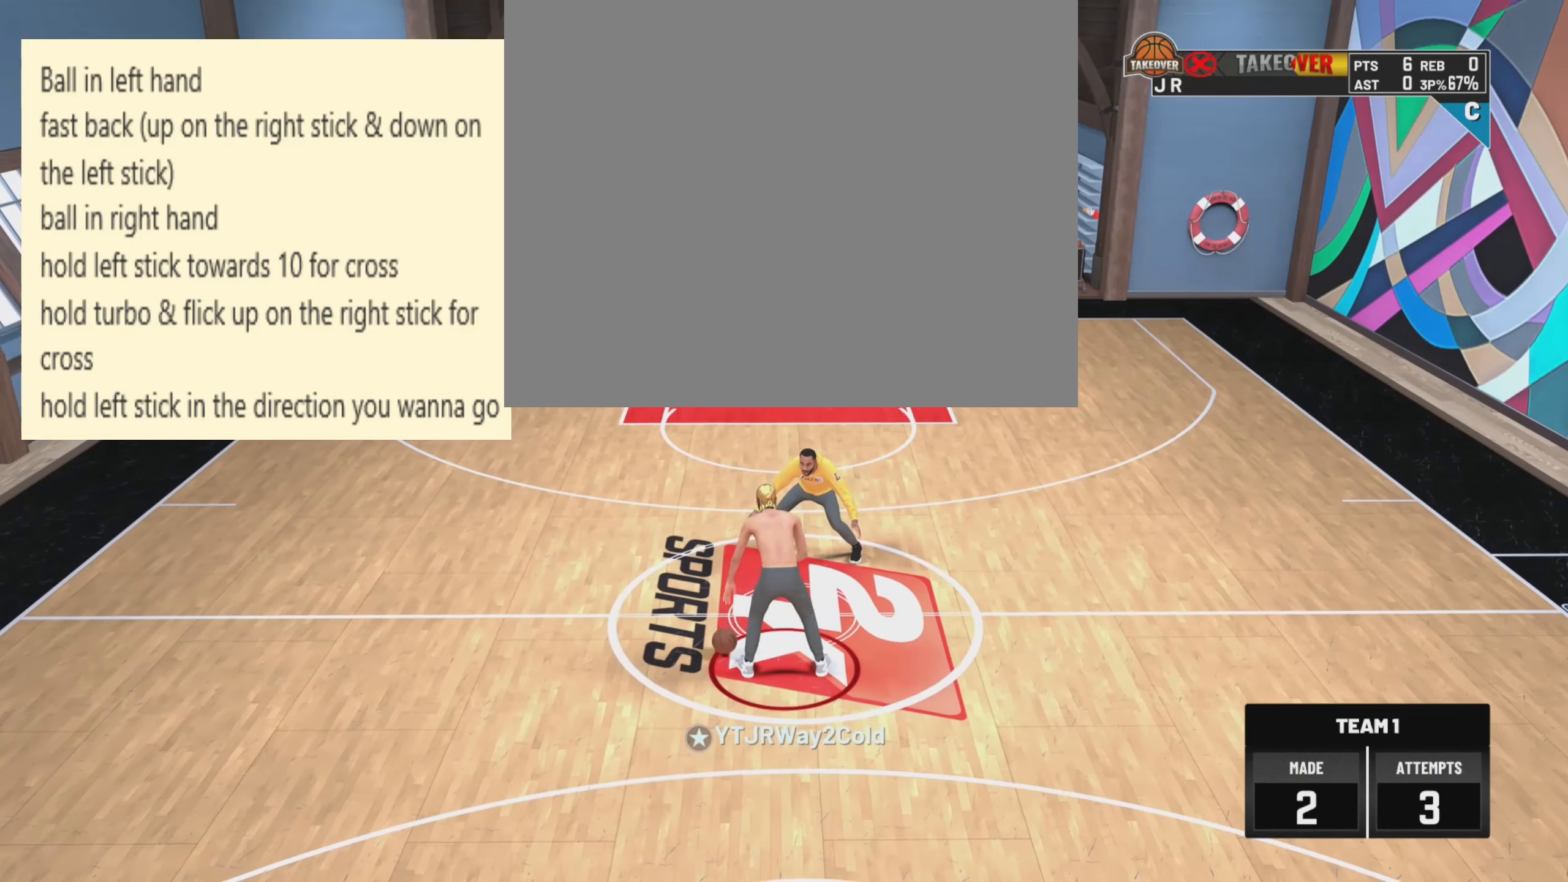
{"buttons": [], "left_stick": "down", "right_stick": "center", "events": []}
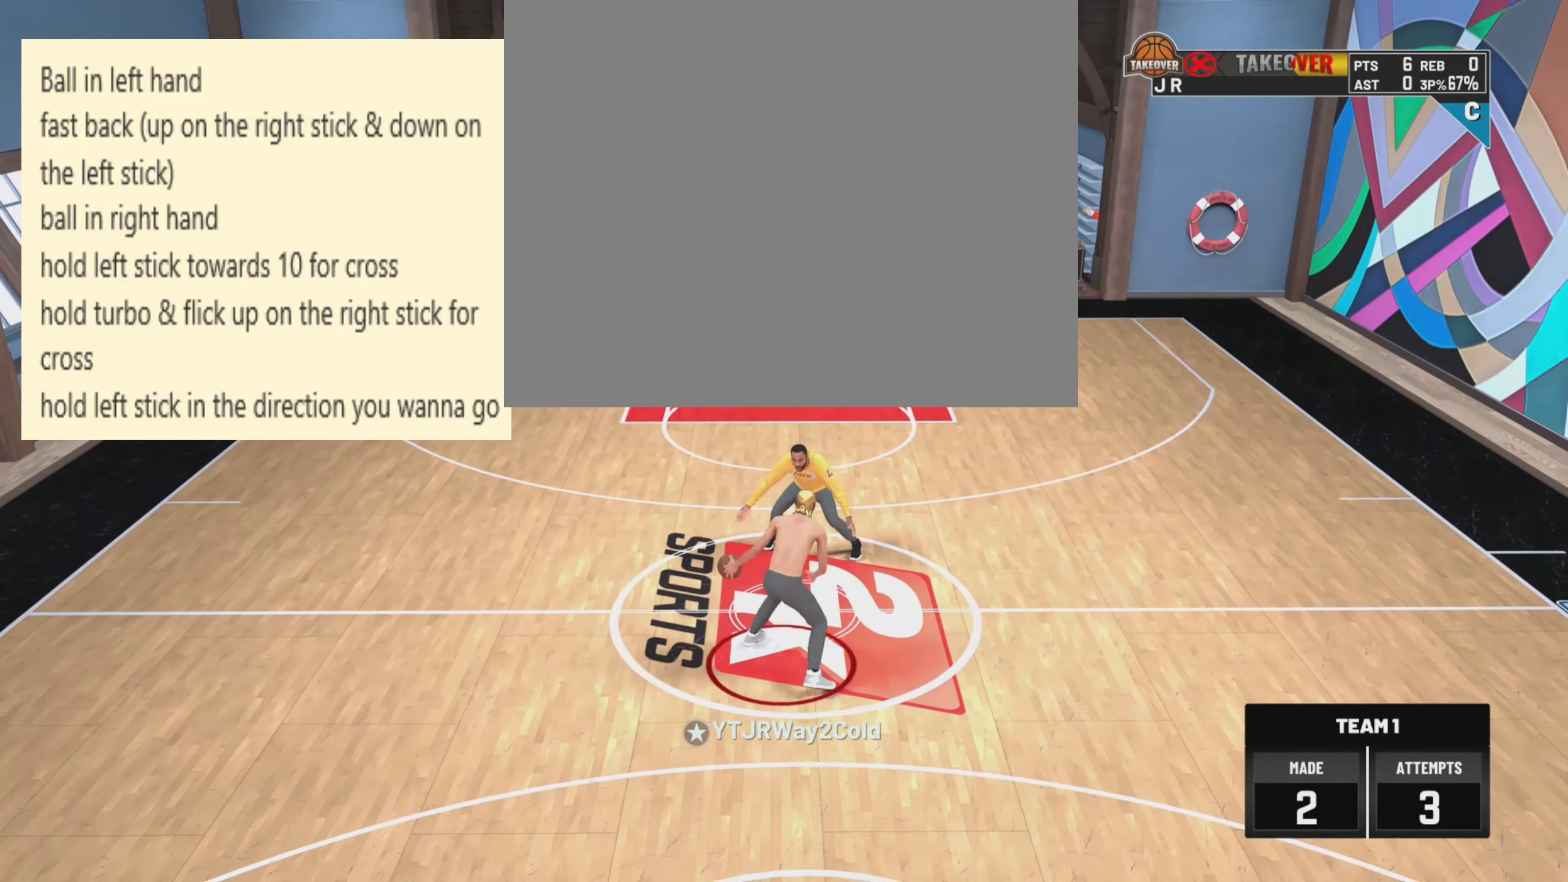
{"buttons": [], "left_stick": "down", "right_stick": "center", "events": []}
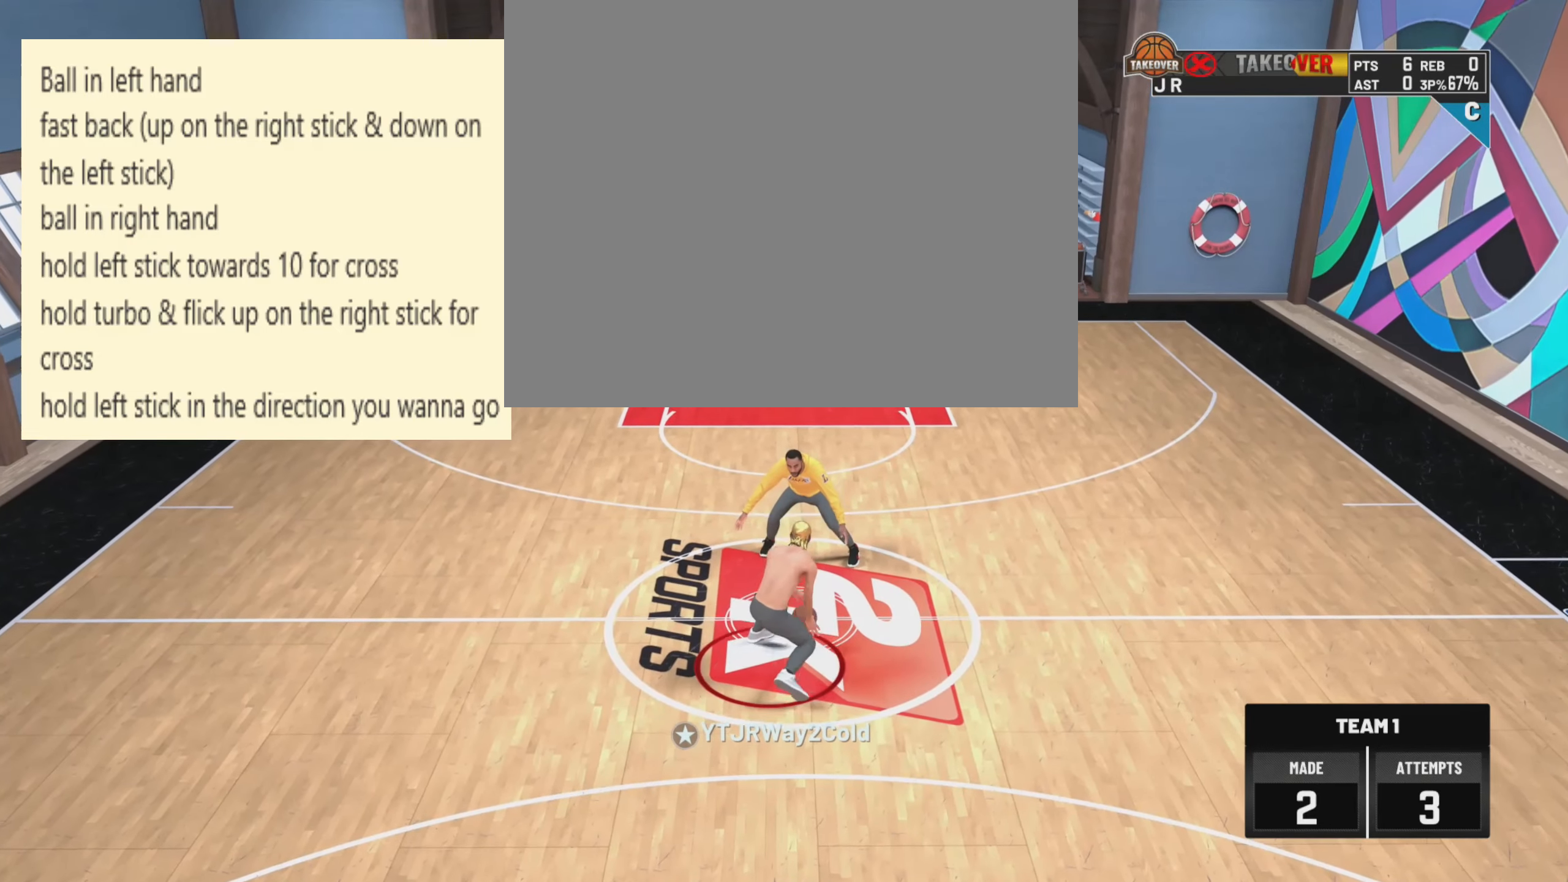
{"buttons": [], "left_stick": "center", "right_stick": "center", "events": [[367, "left_stick", "center"]]}
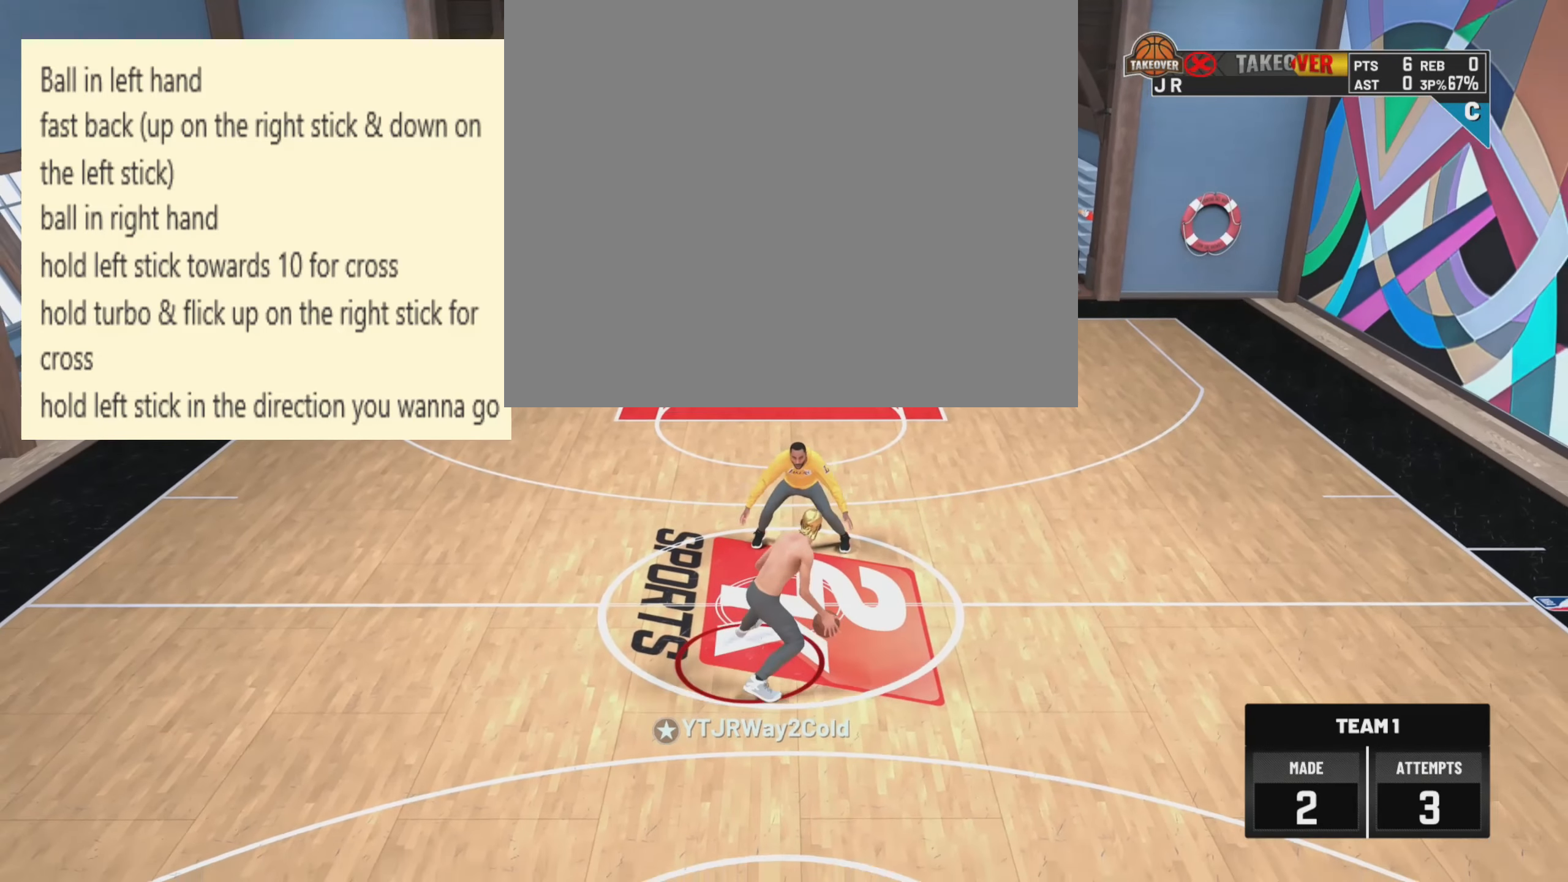
{"buttons": [], "left_stick": "up-left", "right_stick": "center", "events": [[184, "left_stick", "up-left"]]}
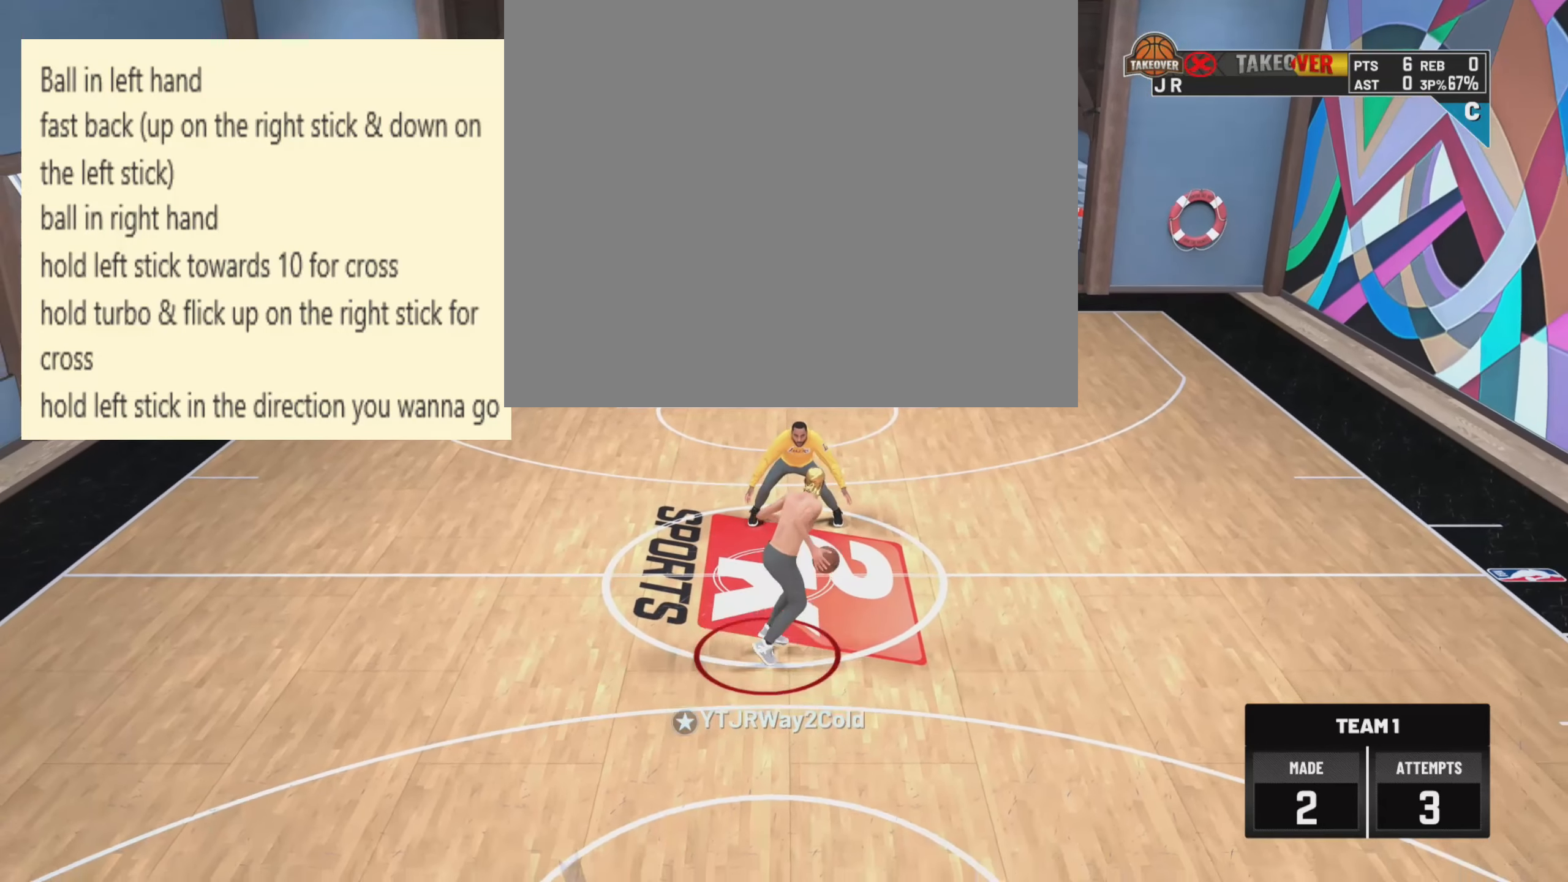
{"buttons": [], "left_stick": "up-left", "right_stick": "center", "events": []}
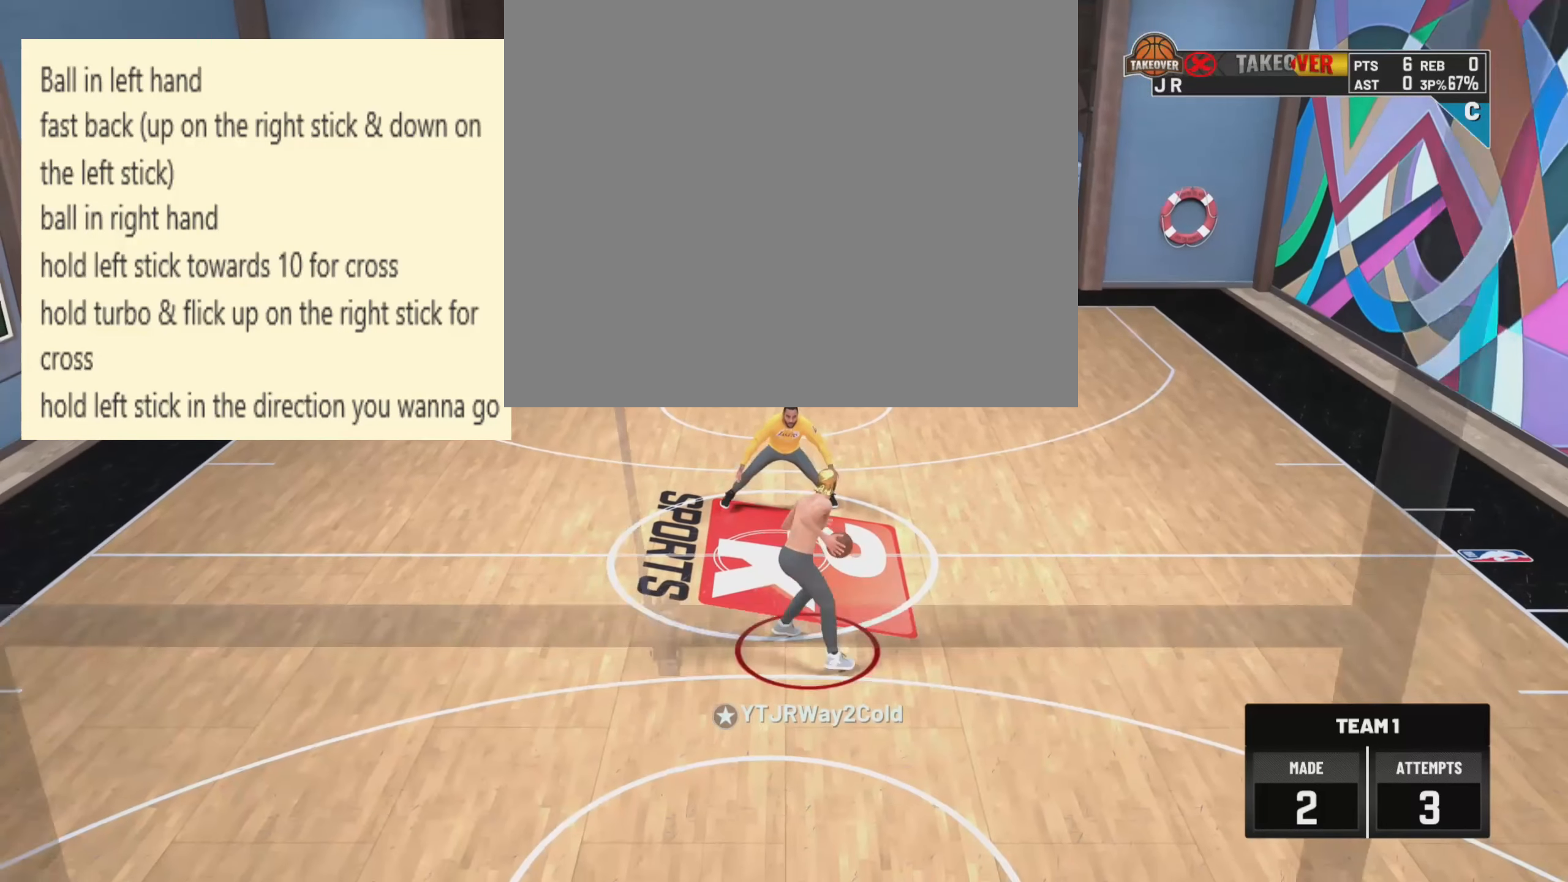
{"buttons": [], "left_stick": "up", "right_stick": "center", "events": [[100, "left_stick", "up"], [100, "right_stick", "up"], [434, "right_stick", "center"]]}
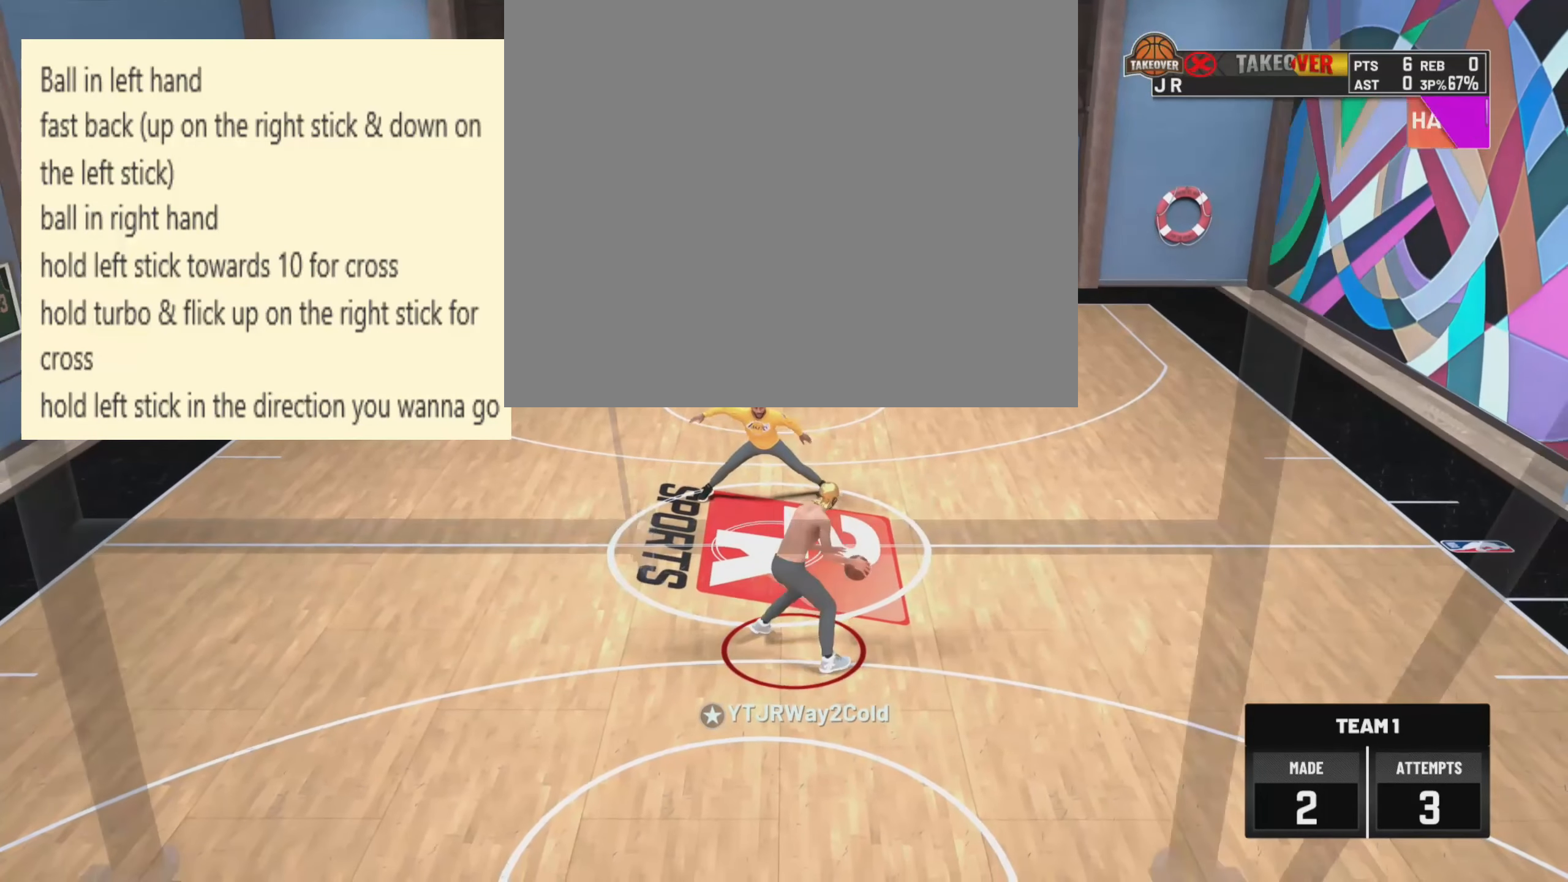
{"buttons": ["R2"], "left_stick": "up-right", "right_stick": "center", "events": [[50, "R2", "down"], [100, "left_stick", "up-right"]]}
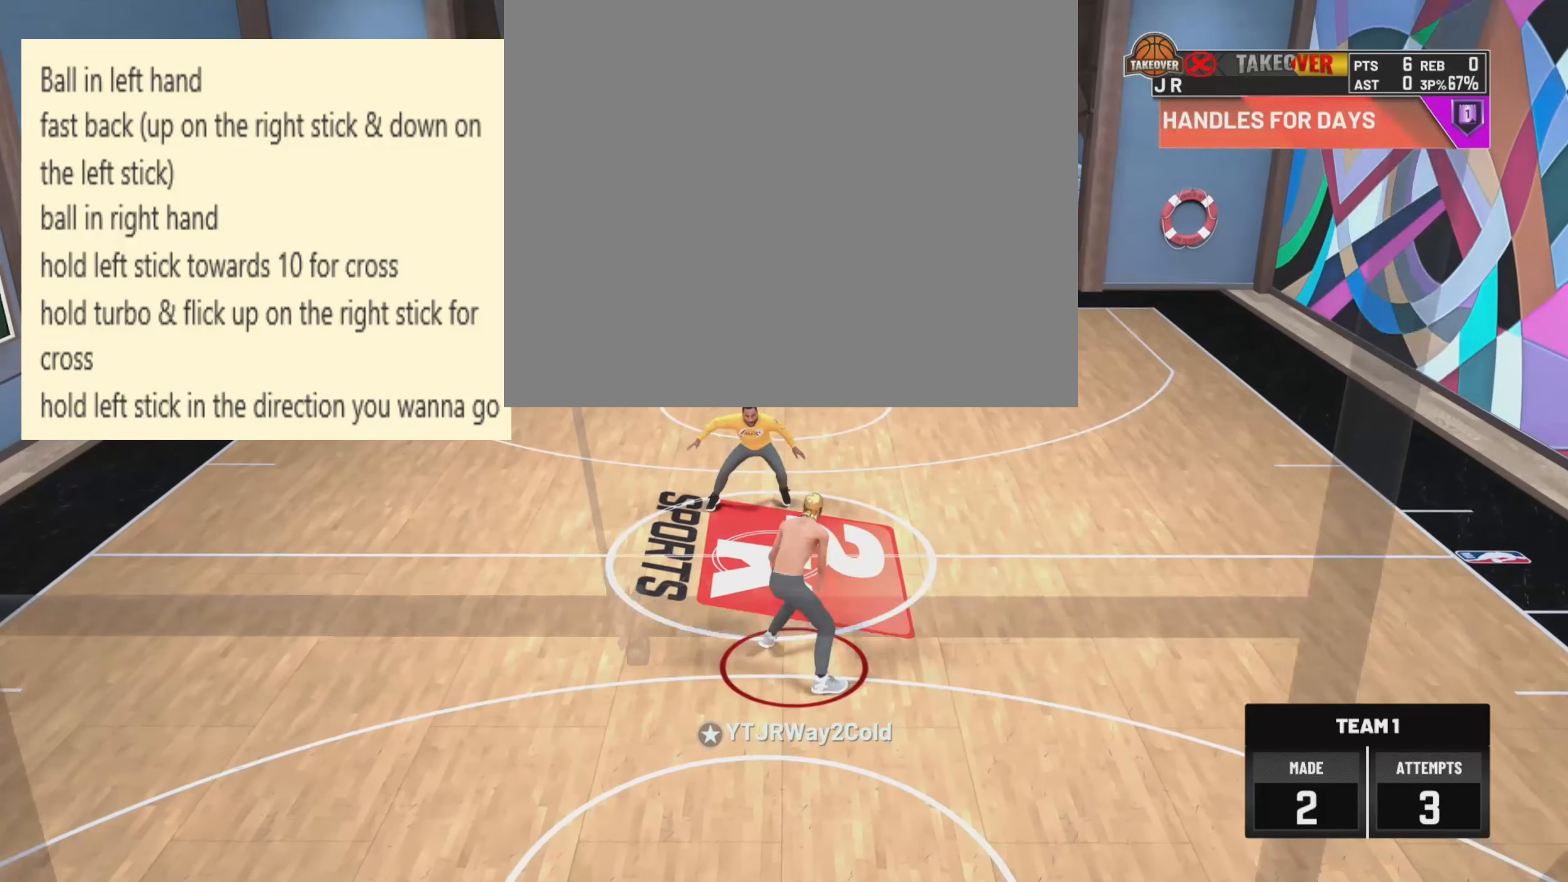
{"buttons": ["R2"], "left_stick": "up-right", "right_stick": "center", "events": []}
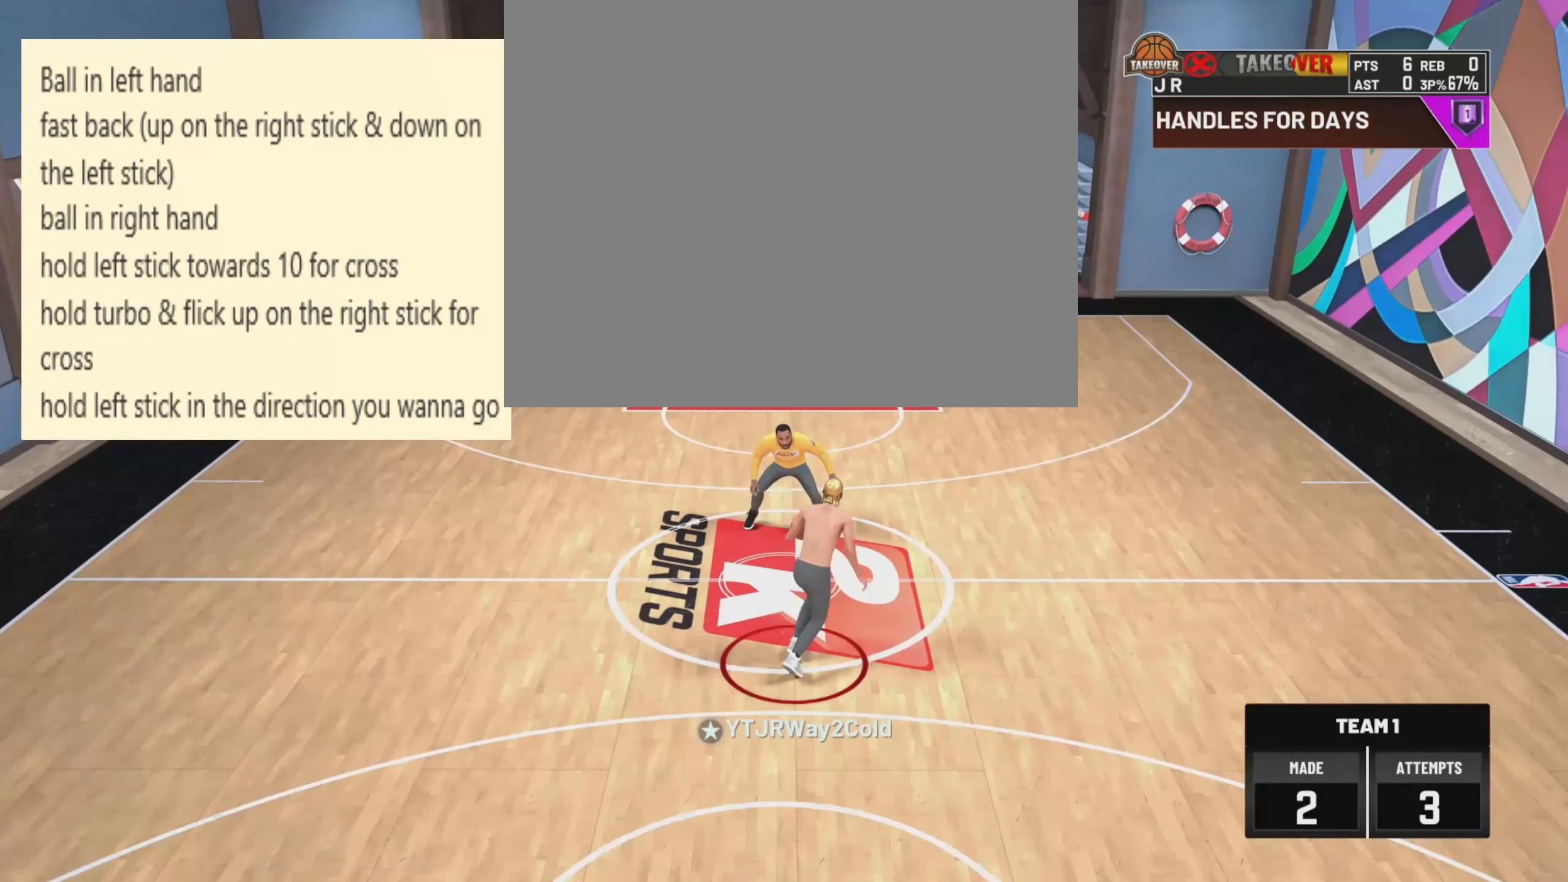
{"buttons": ["R2"], "left_stick": "up-right", "right_stick": "center", "events": []}
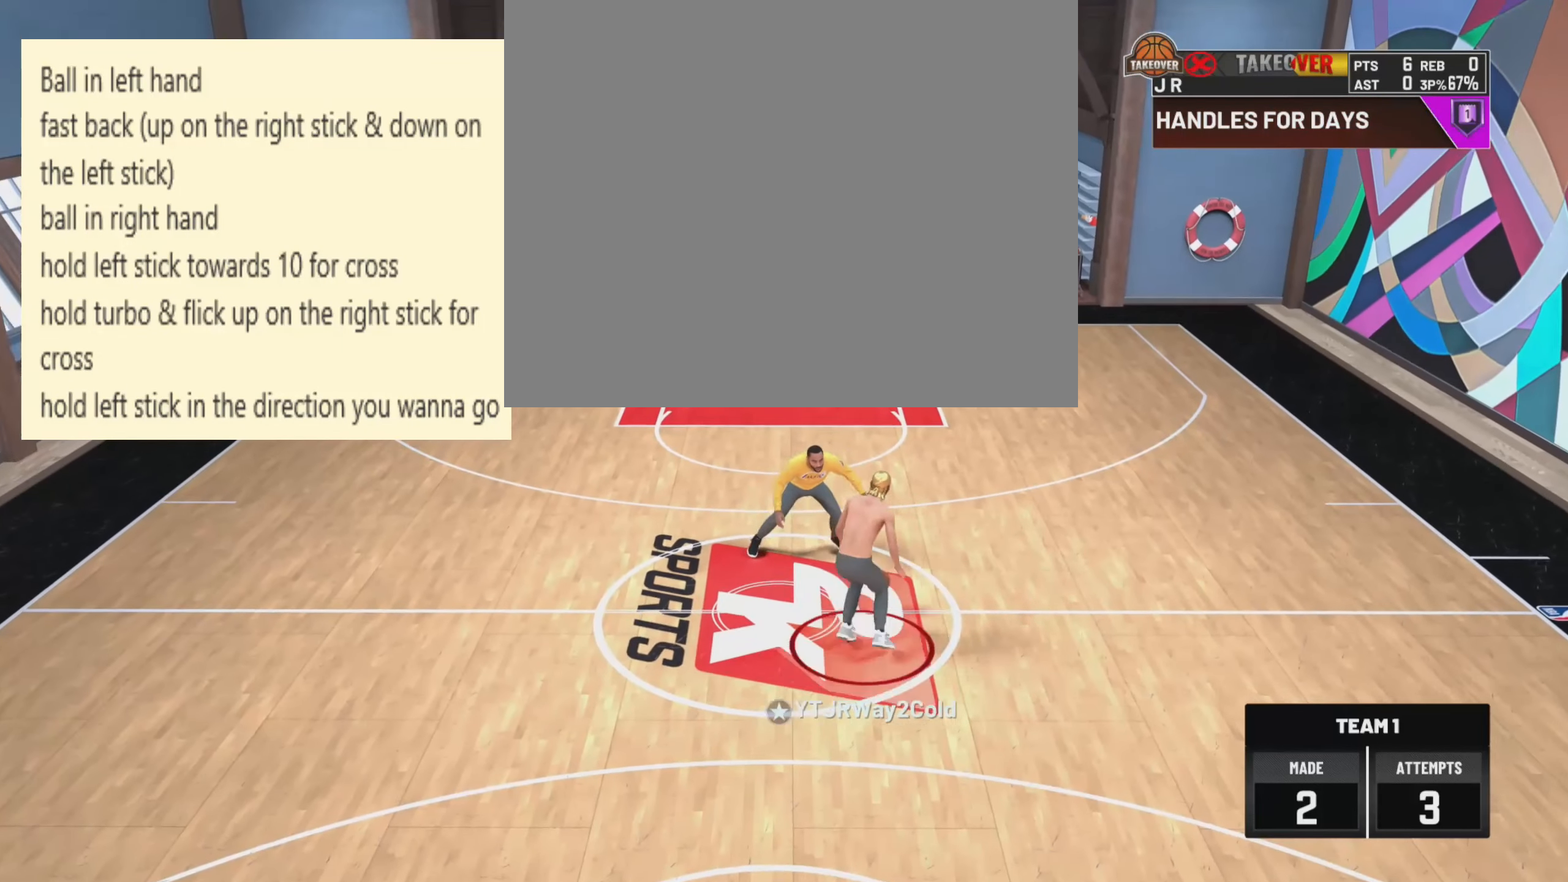
{"buttons": ["R2"], "left_stick": "up-right", "right_stick": "center", "events": []}
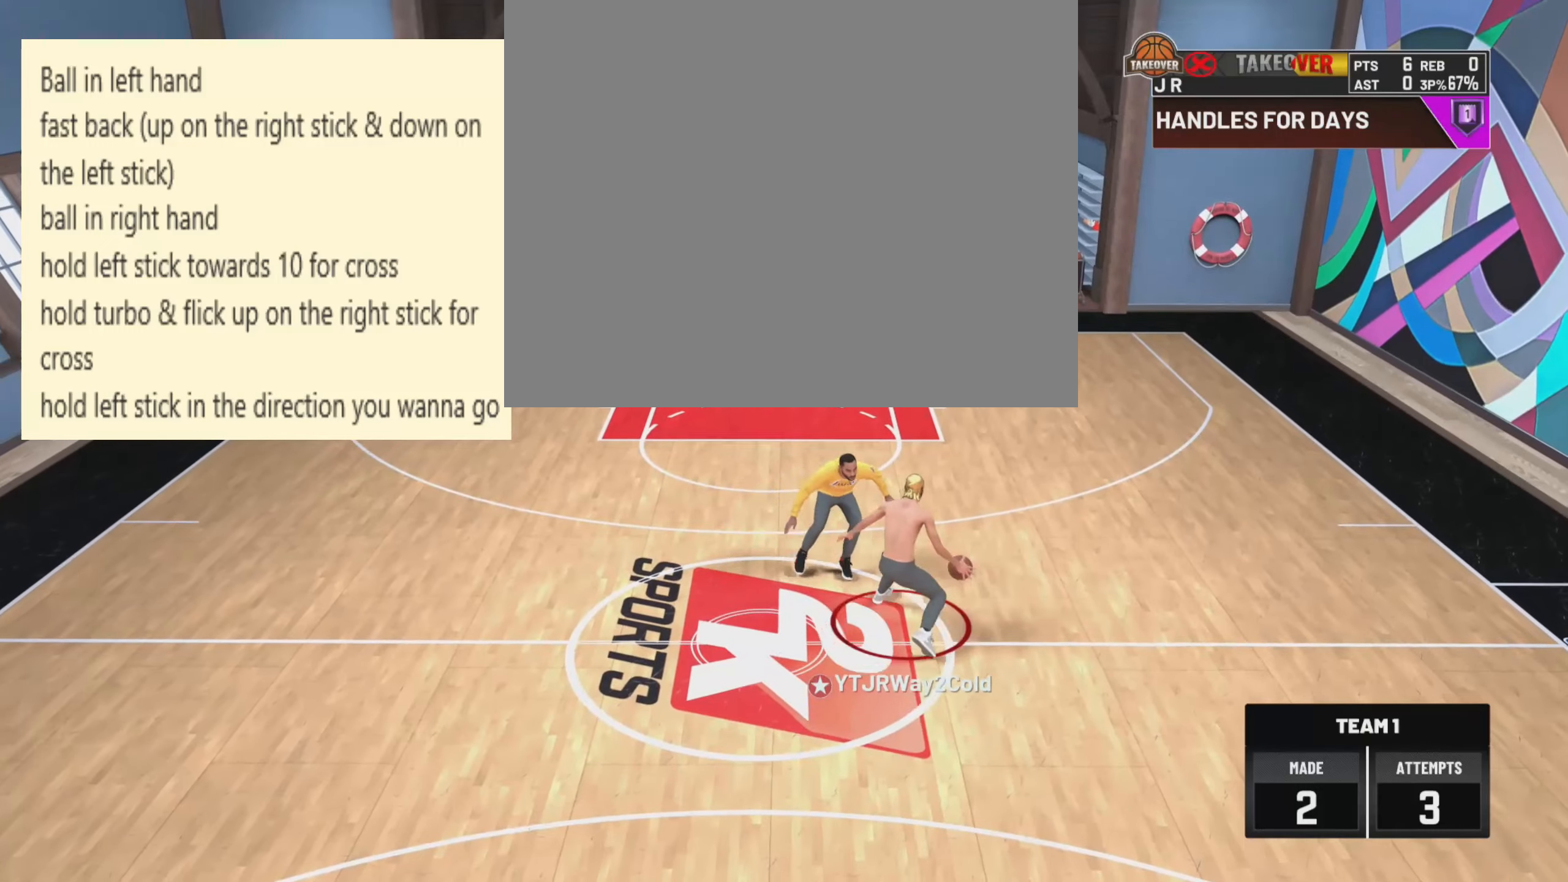
{"buttons": ["R2"], "left_stick": "up-right", "right_stick": "center", "events": []}
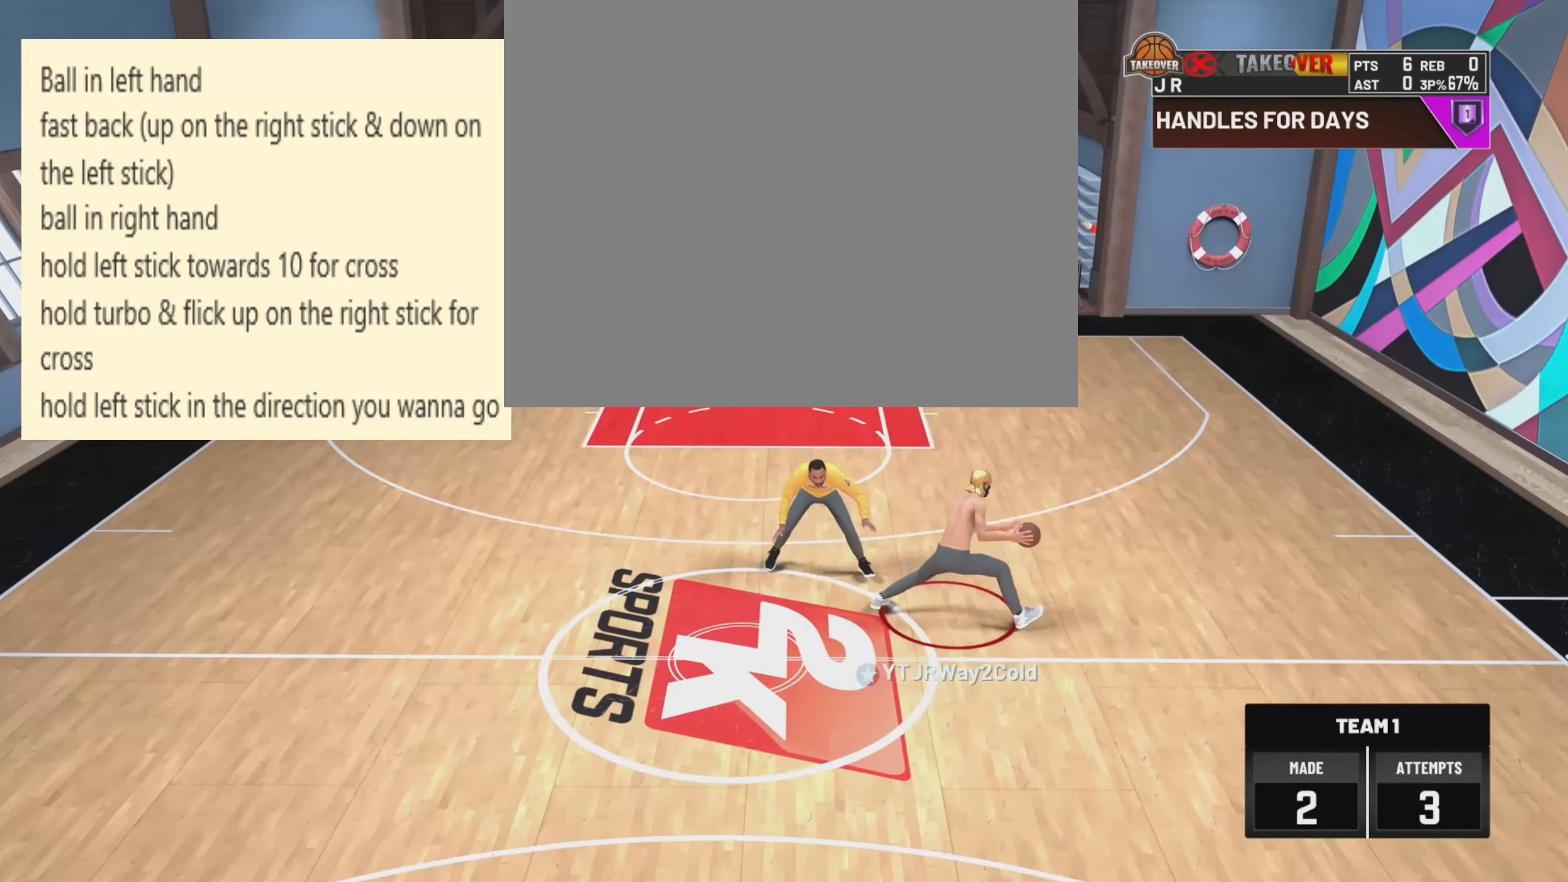
{"buttons": ["R2"], "left_stick": "up-right", "right_stick": "center", "events": []}